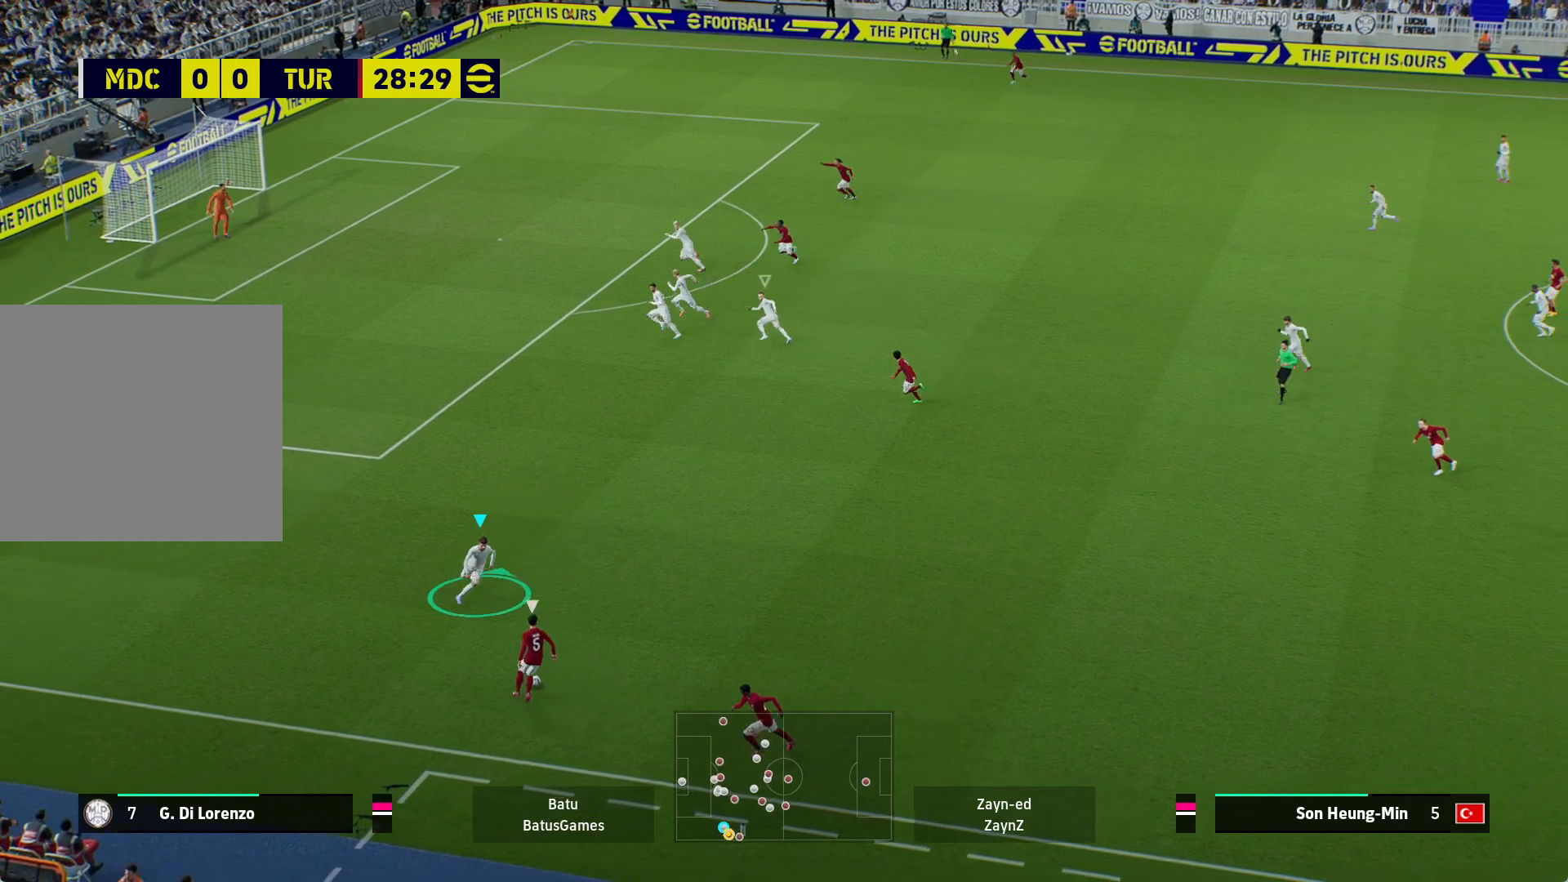
Gameplay with a controller (Xbox layout); each line is a JSON object with the inputs held at the frame after it. "events" lists button and stick changes between this image and that frame as [ms after this image, input, new state], when the widget could be followed in between.
{"buttons": ["A", "R1"], "left_stick": "up", "right_stick": "center", "events": []}
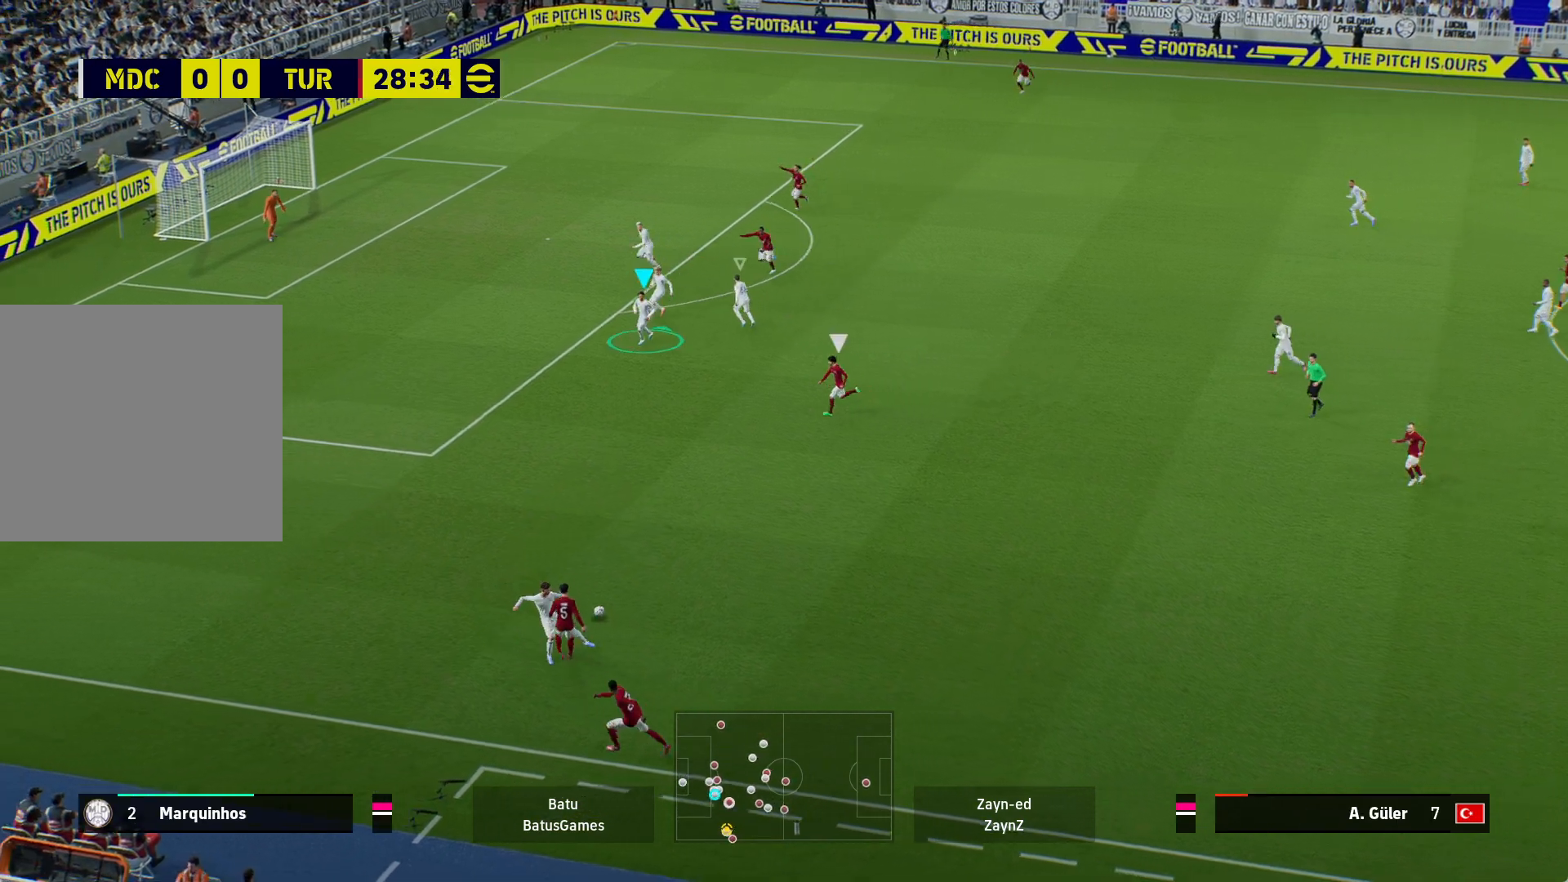
{"buttons": ["A", "R1"], "left_stick": "center", "right_stick": "center", "events": [[33, "left_stick", "center"]]}
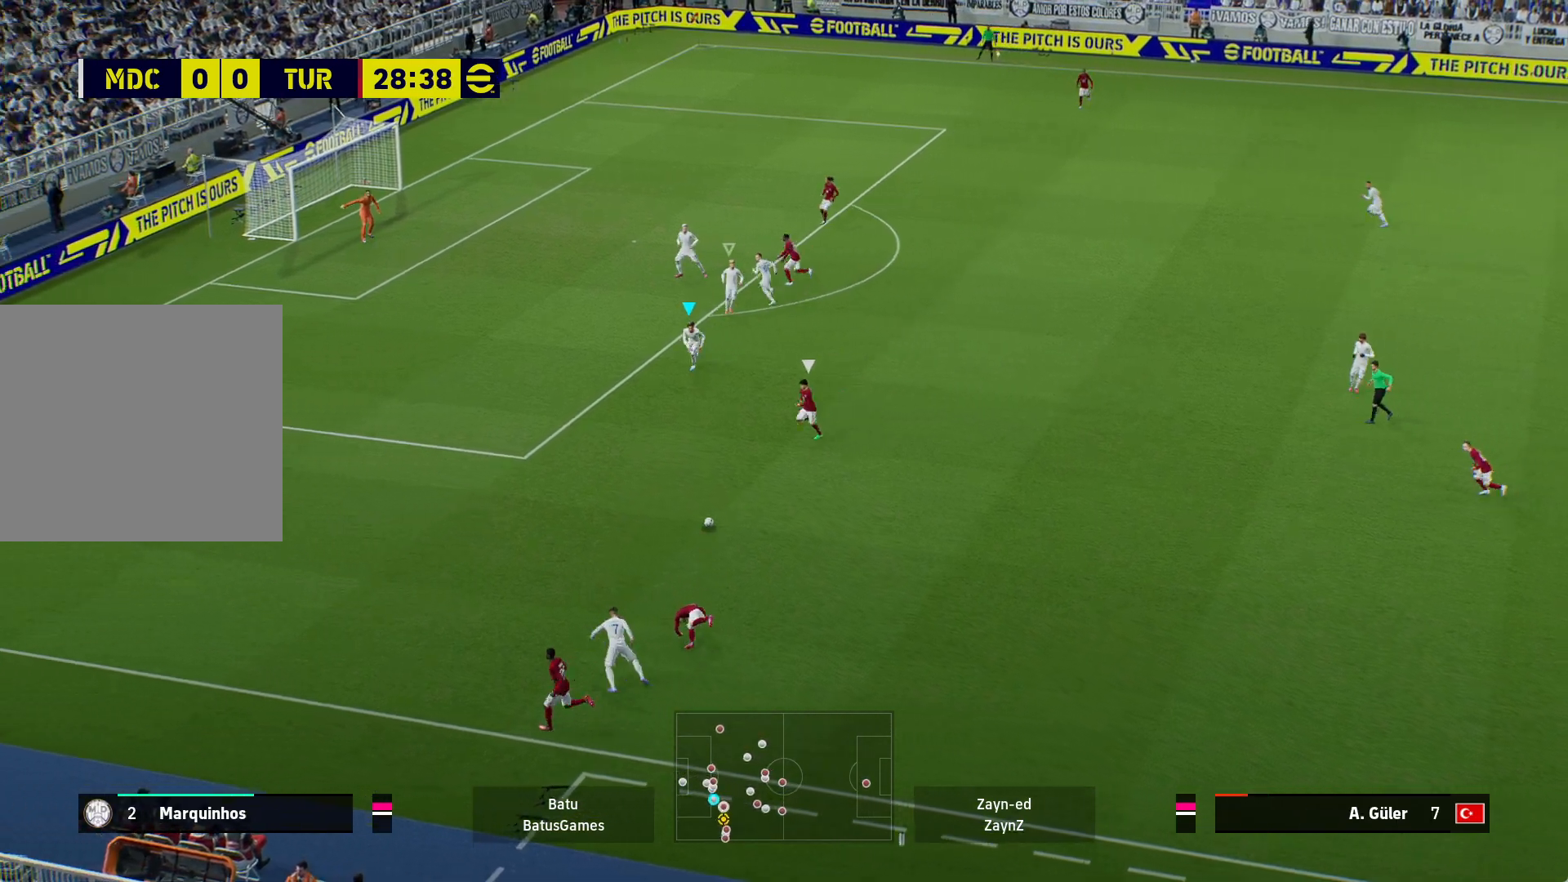
{"buttons": ["A", "R1"], "left_stick": "center", "right_stick": "center", "events": []}
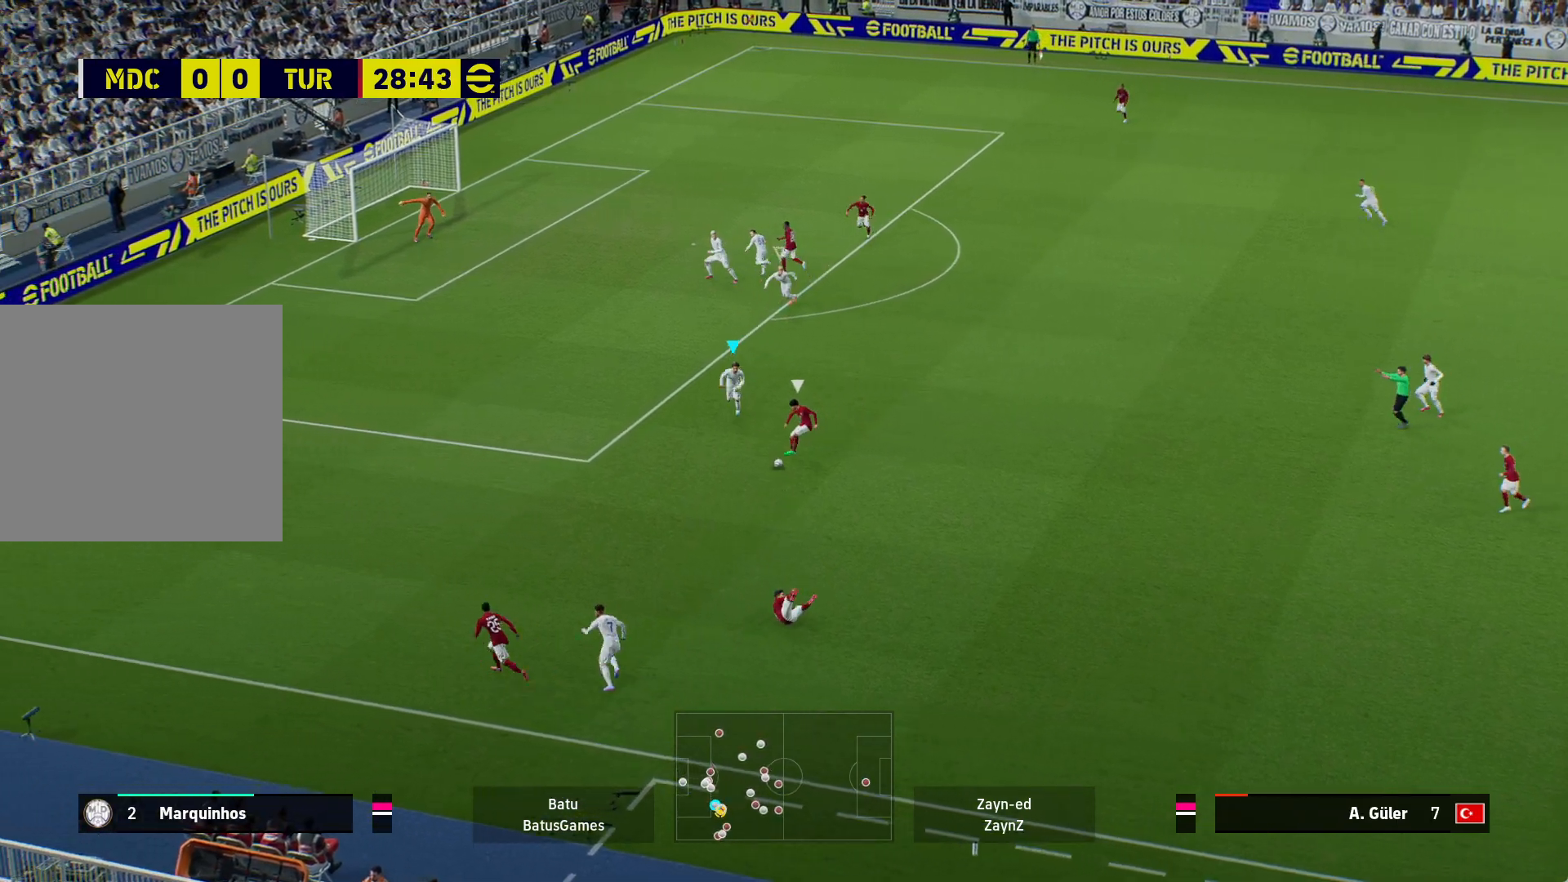
{"buttons": ["A", "R1"], "left_stick": "center", "right_stick": "center", "events": []}
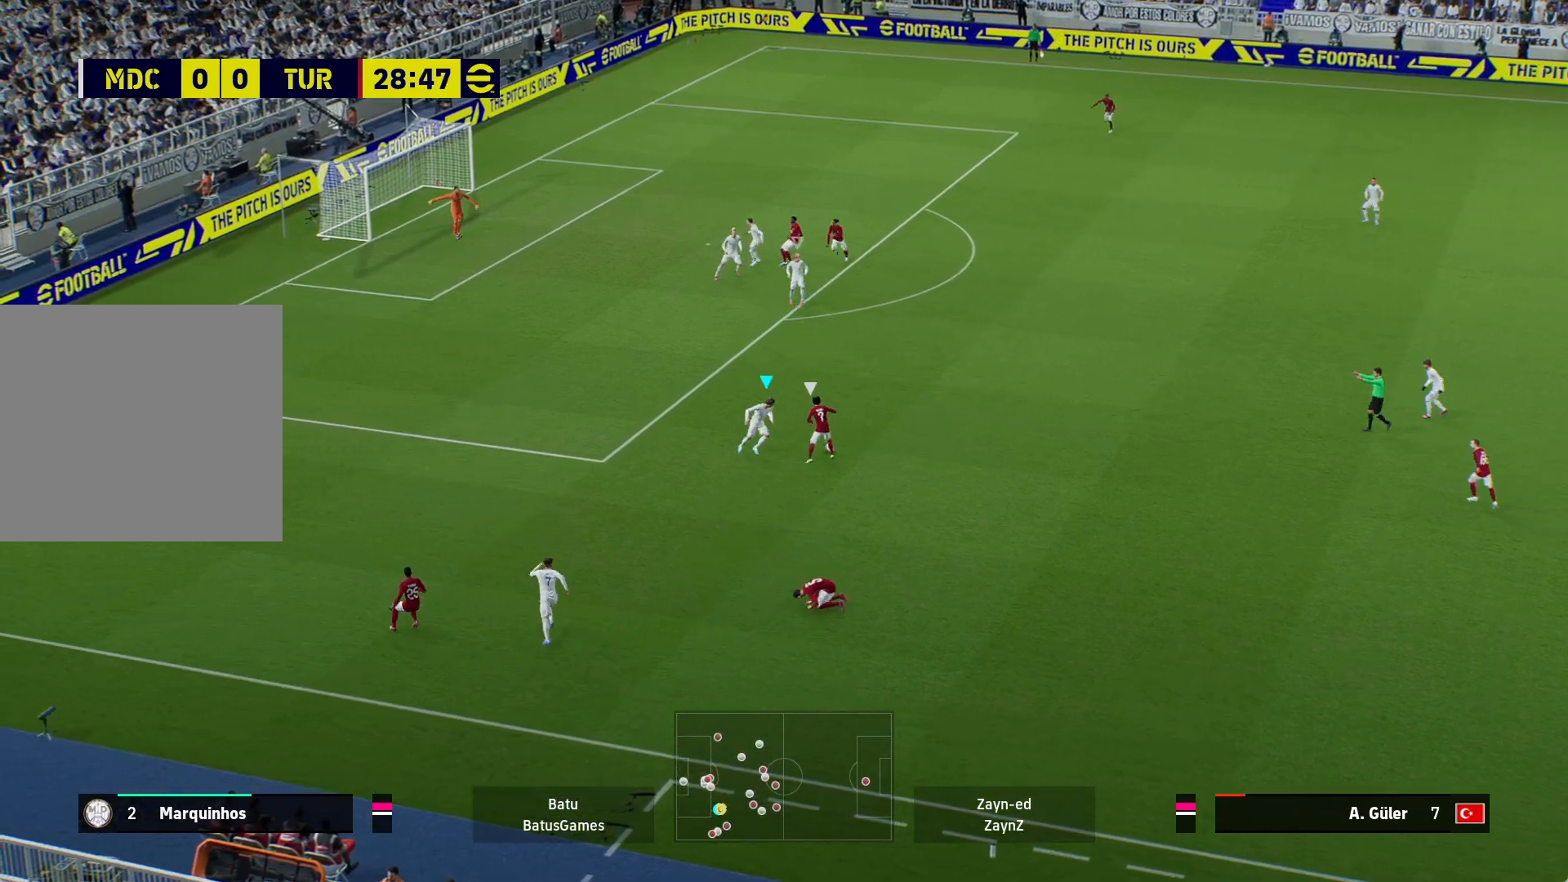
{"buttons": ["A", "R1"], "left_stick": "center", "right_stick": "center", "events": []}
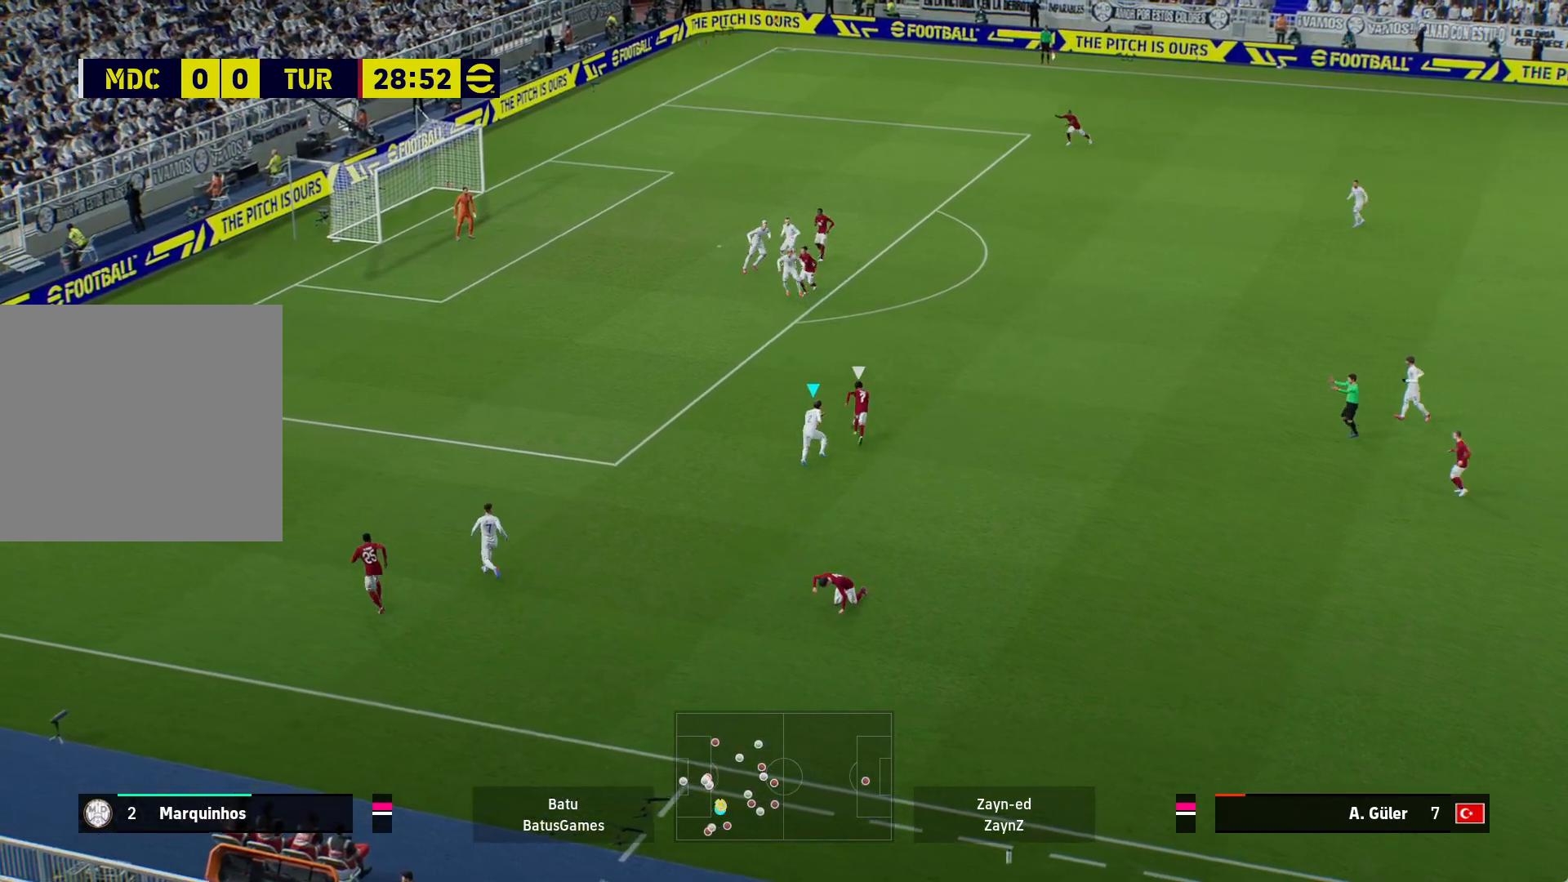
{"buttons": ["A", "R1"], "left_stick": "center", "right_stick": "center", "events": []}
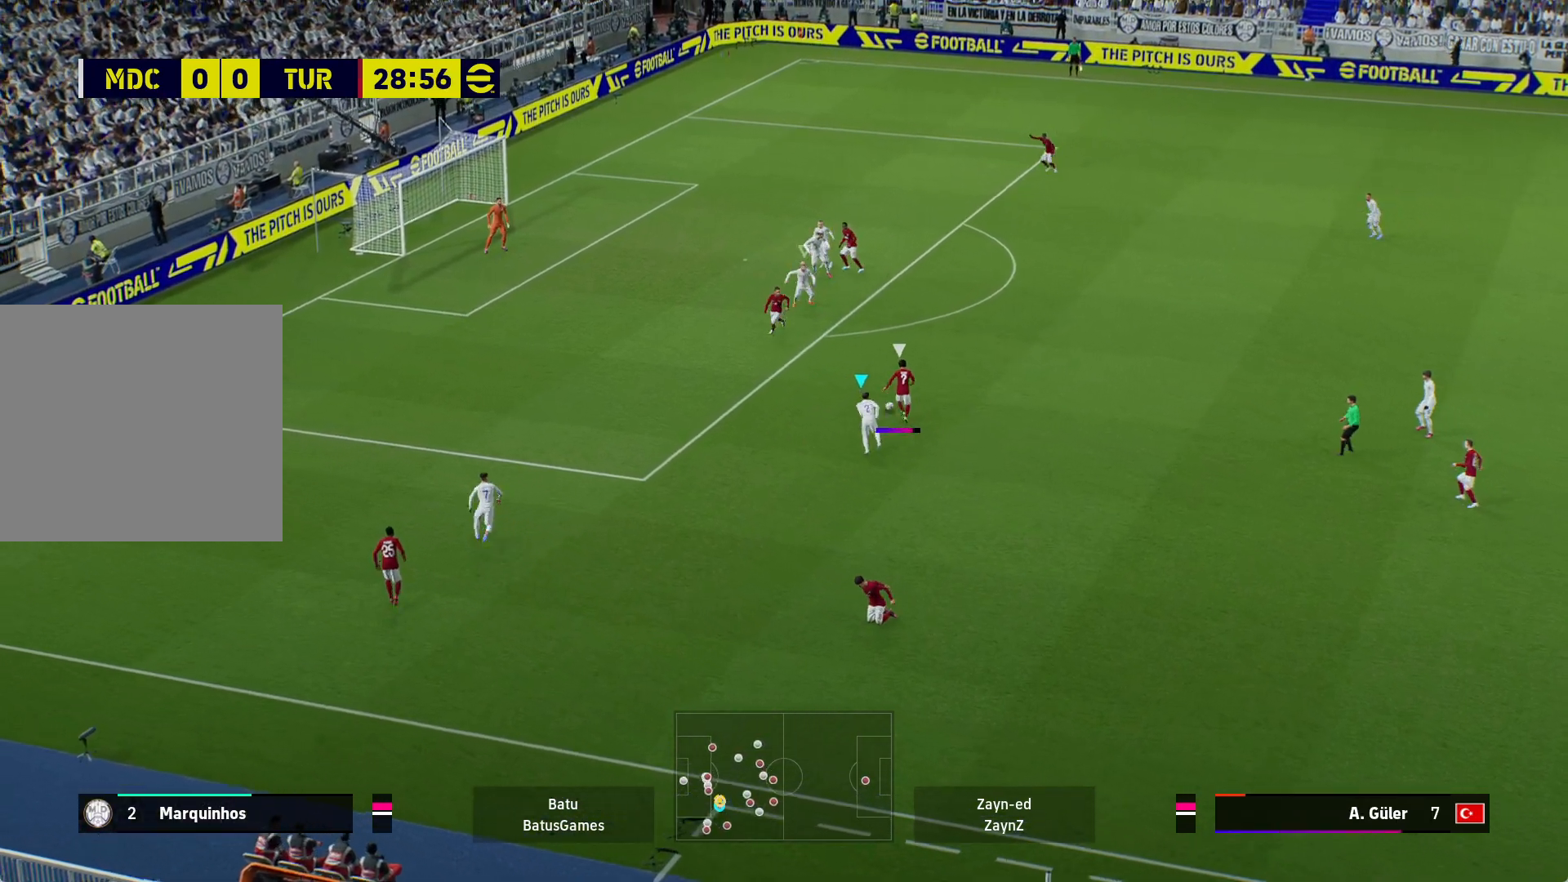
{"buttons": ["A", "R1"], "left_stick": "center", "right_stick": "center", "events": []}
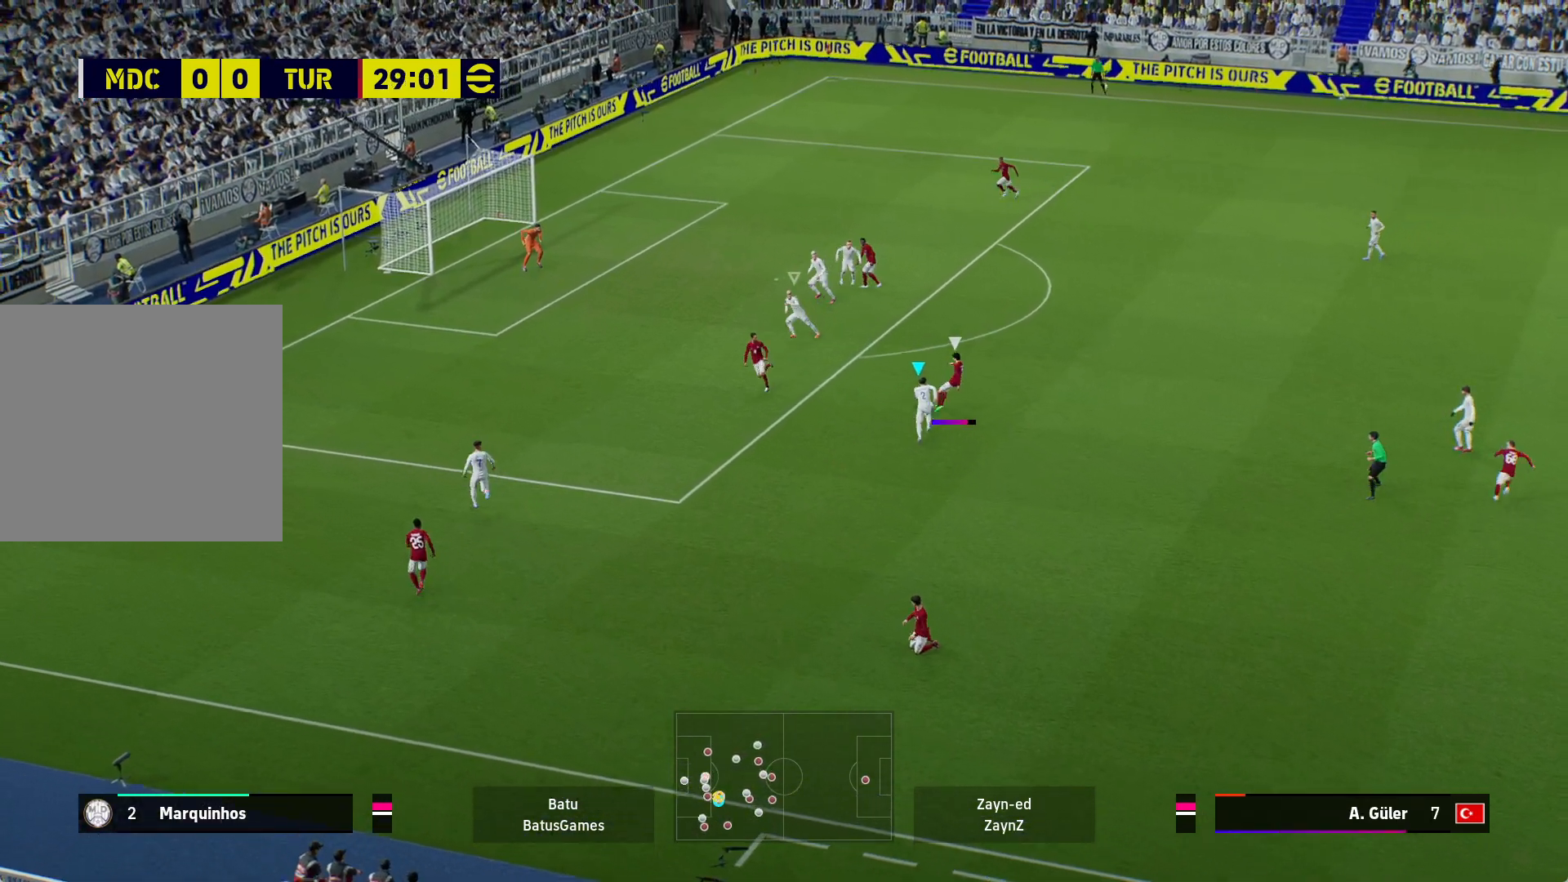
{"buttons": ["A", "R1"], "left_stick": "center", "right_stick": "center", "events": []}
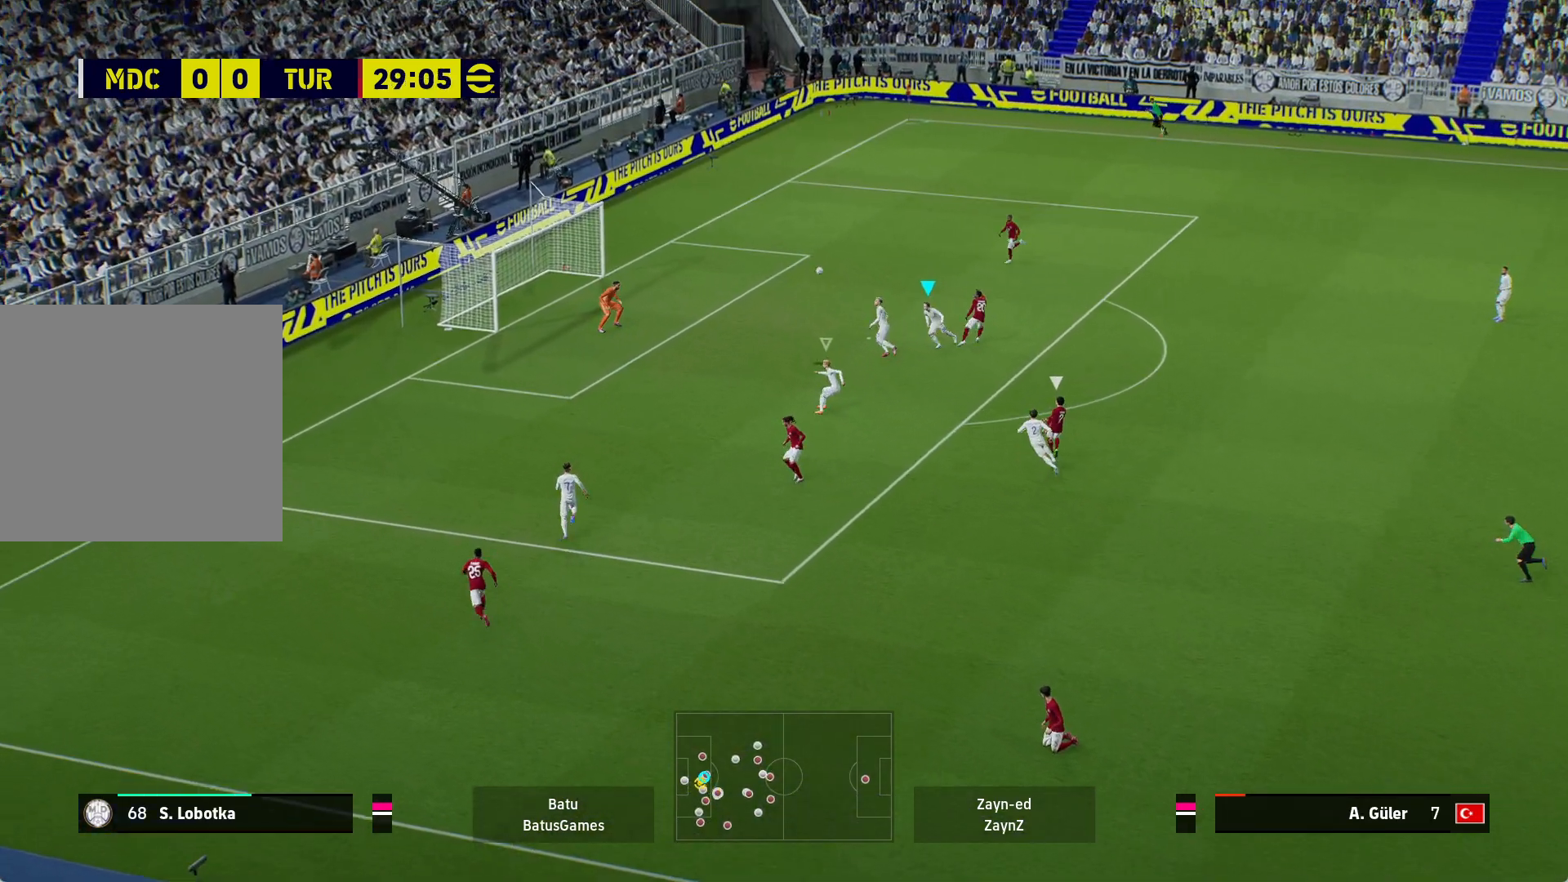
{"buttons": ["A", "R1"], "left_stick": "right", "right_stick": "center", "events": [[150, "left_stick", "right"]]}
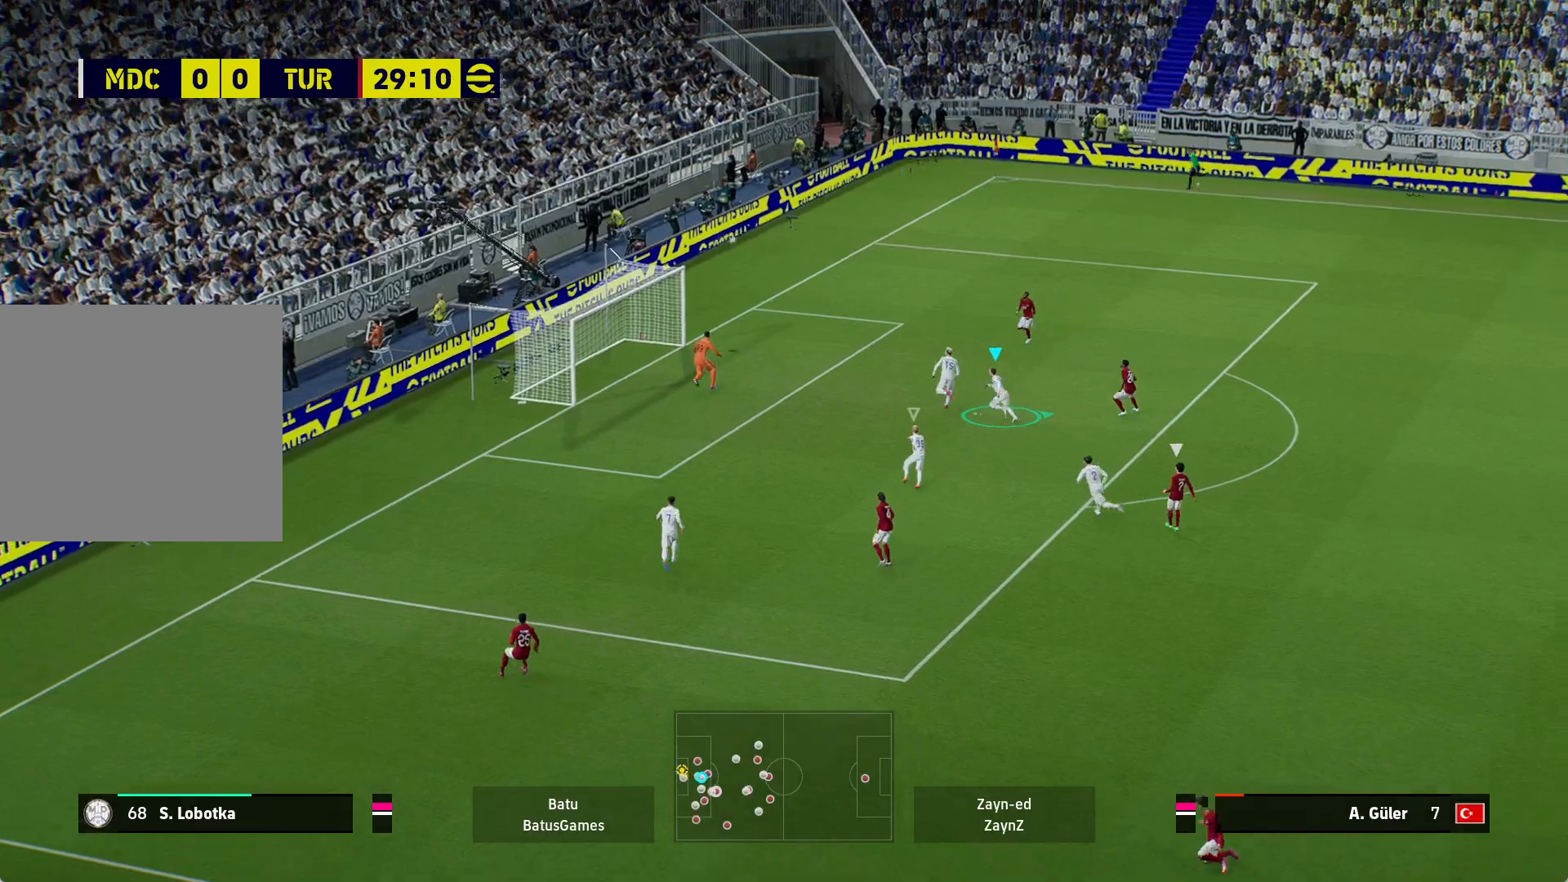
{"buttons": [], "left_stick": "right", "right_stick": "center", "events": [[283, "R1", "up"], [350, "A", "up"]]}
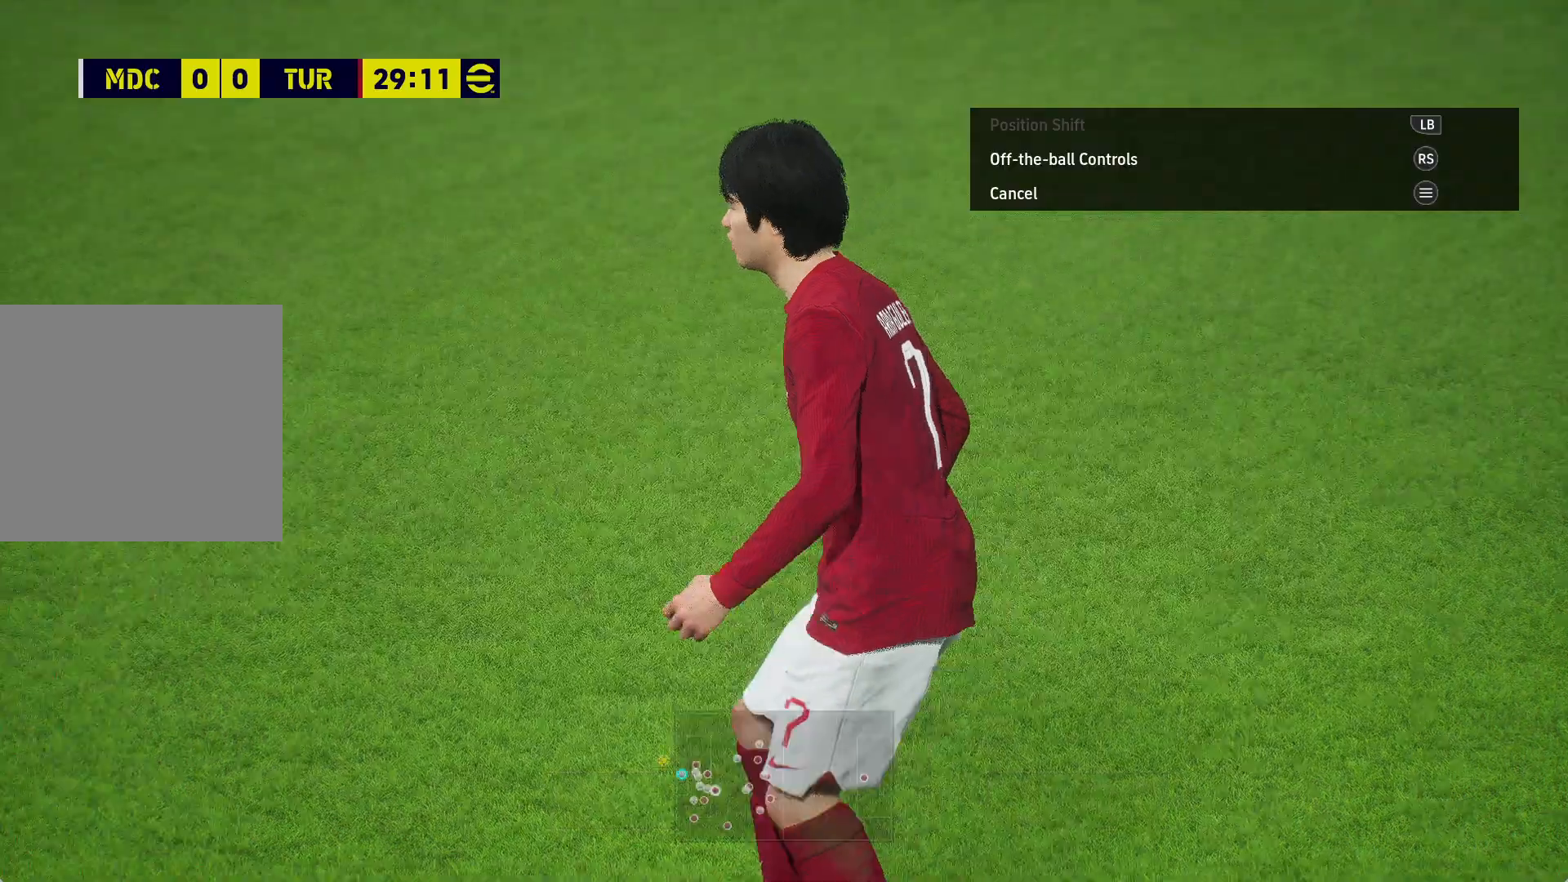
{"buttons": ["START"], "left_stick": "center", "right_stick": "center", "events": [[267, "left_stick", "center"], [350, "START", "down"]]}
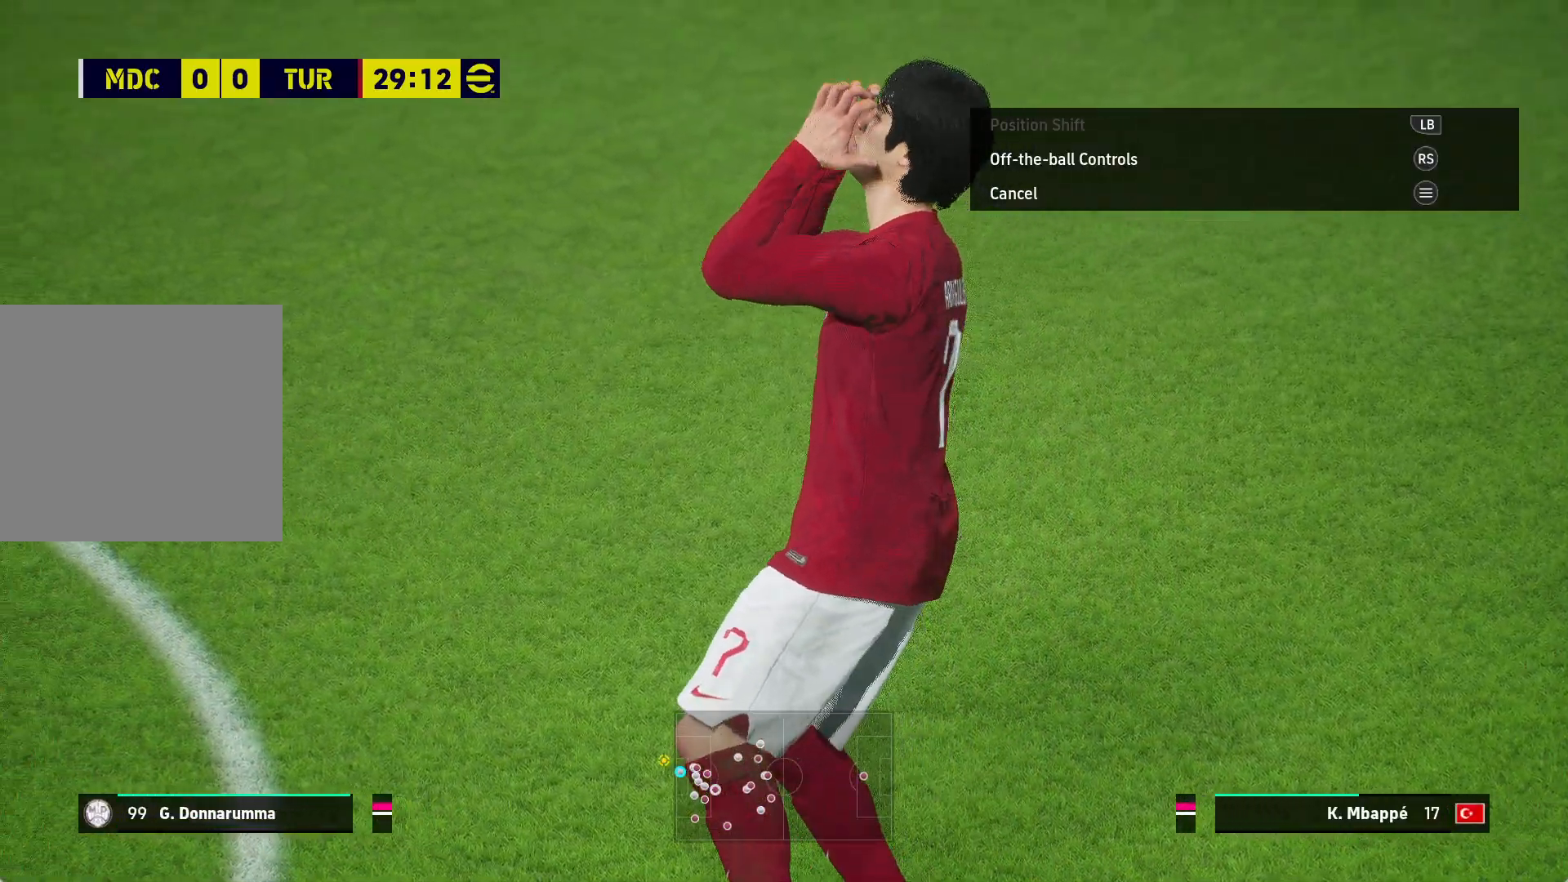
{"buttons": [], "left_stick": "center", "right_stick": "center", "events": [[50, "START", "up"]]}
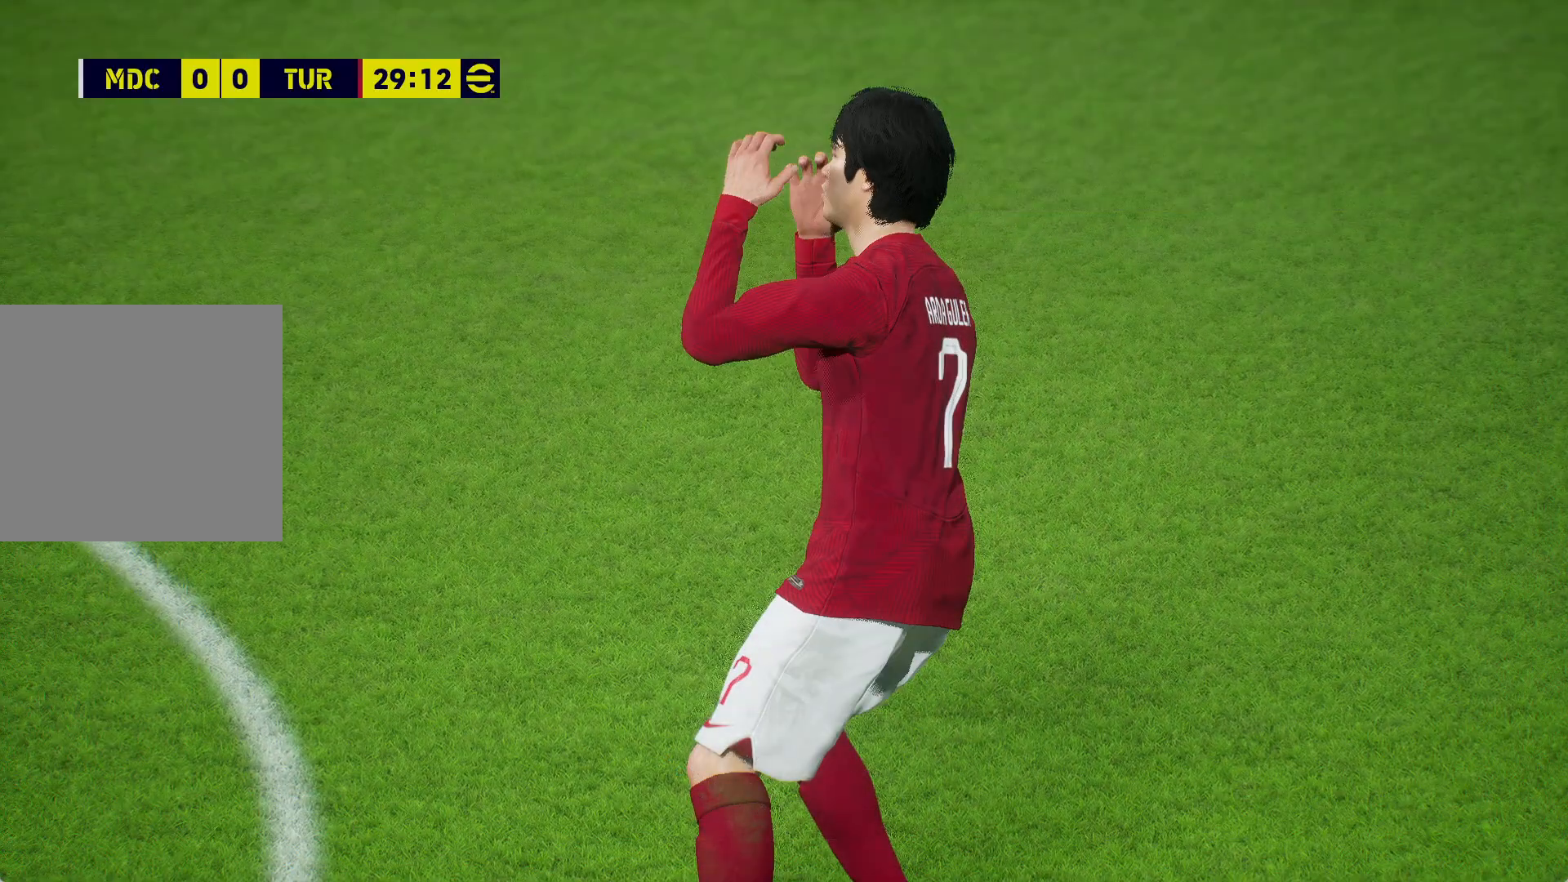
{"buttons": [], "left_stick": "center", "right_stick": "center", "events": []}
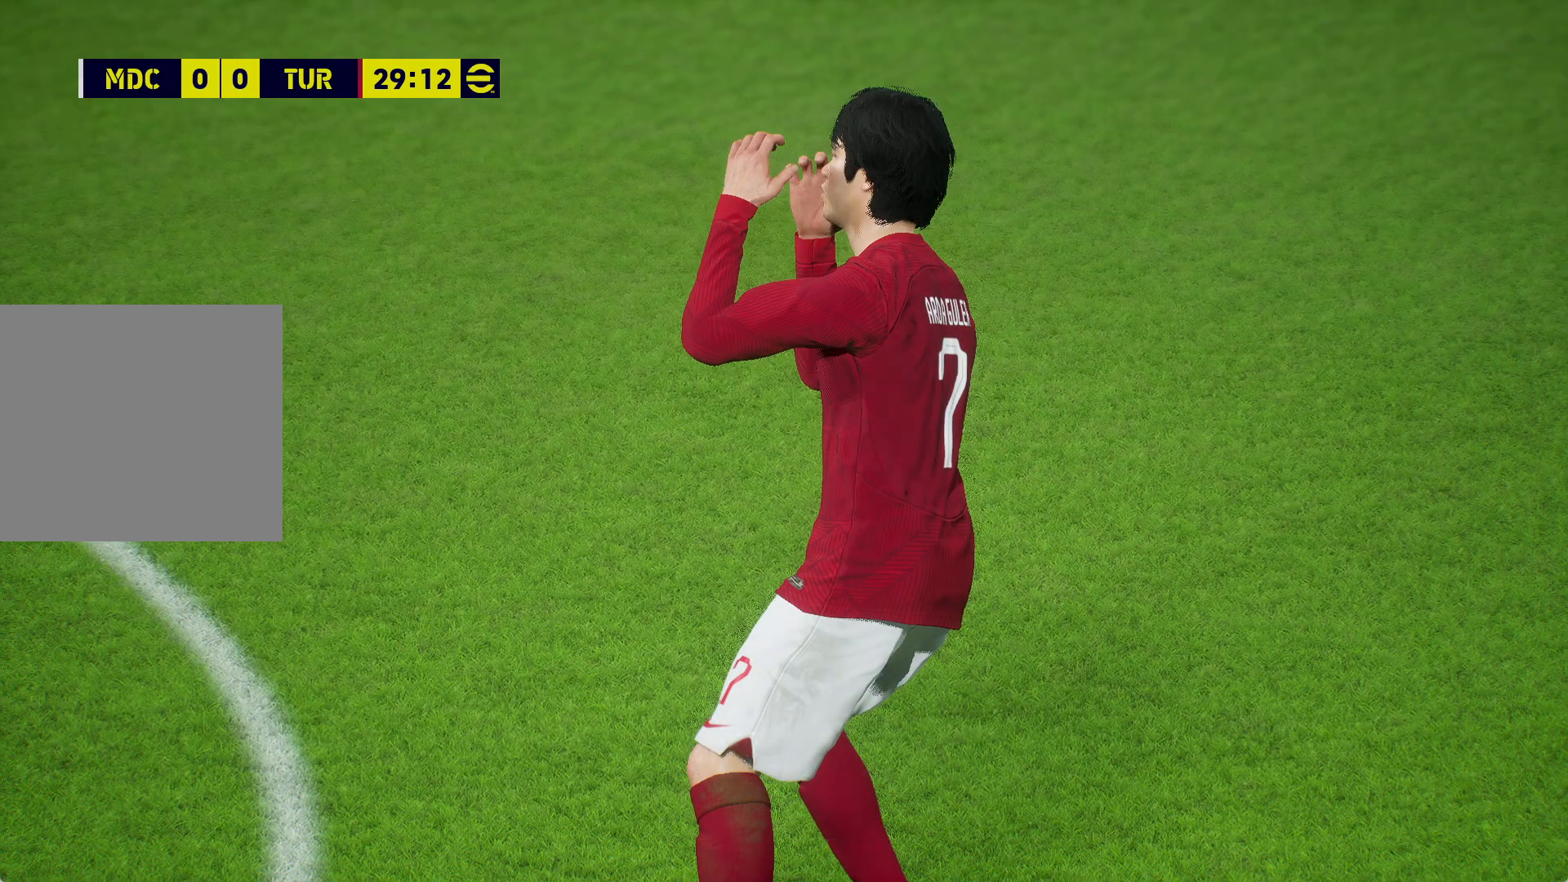
{"buttons": [], "left_stick": "center", "right_stick": "center", "events": []}
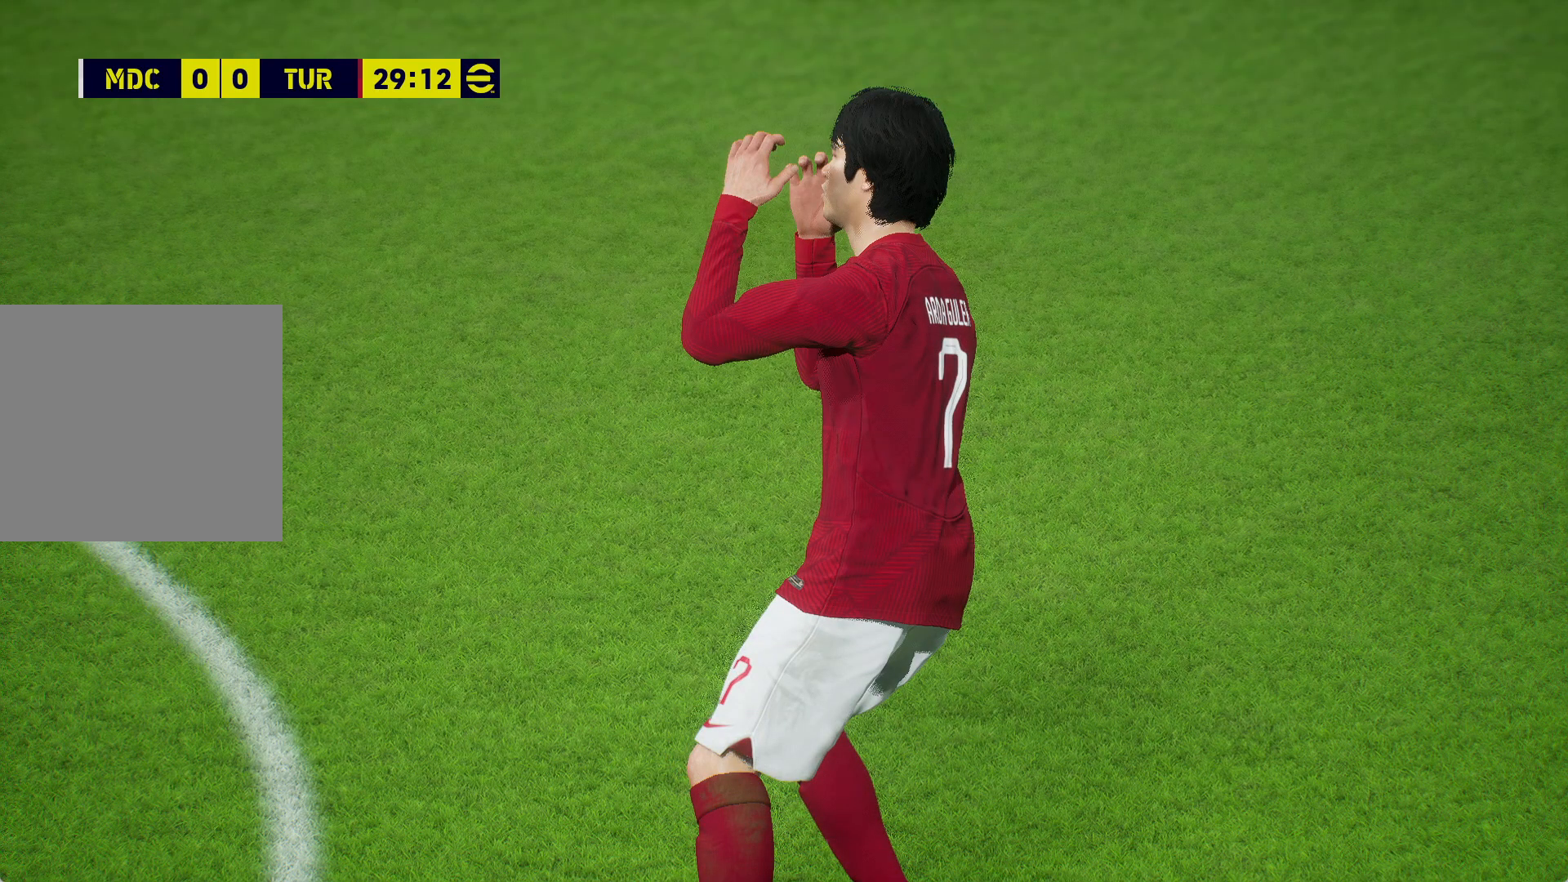
{"buttons": [], "left_stick": "center", "right_stick": "center", "events": []}
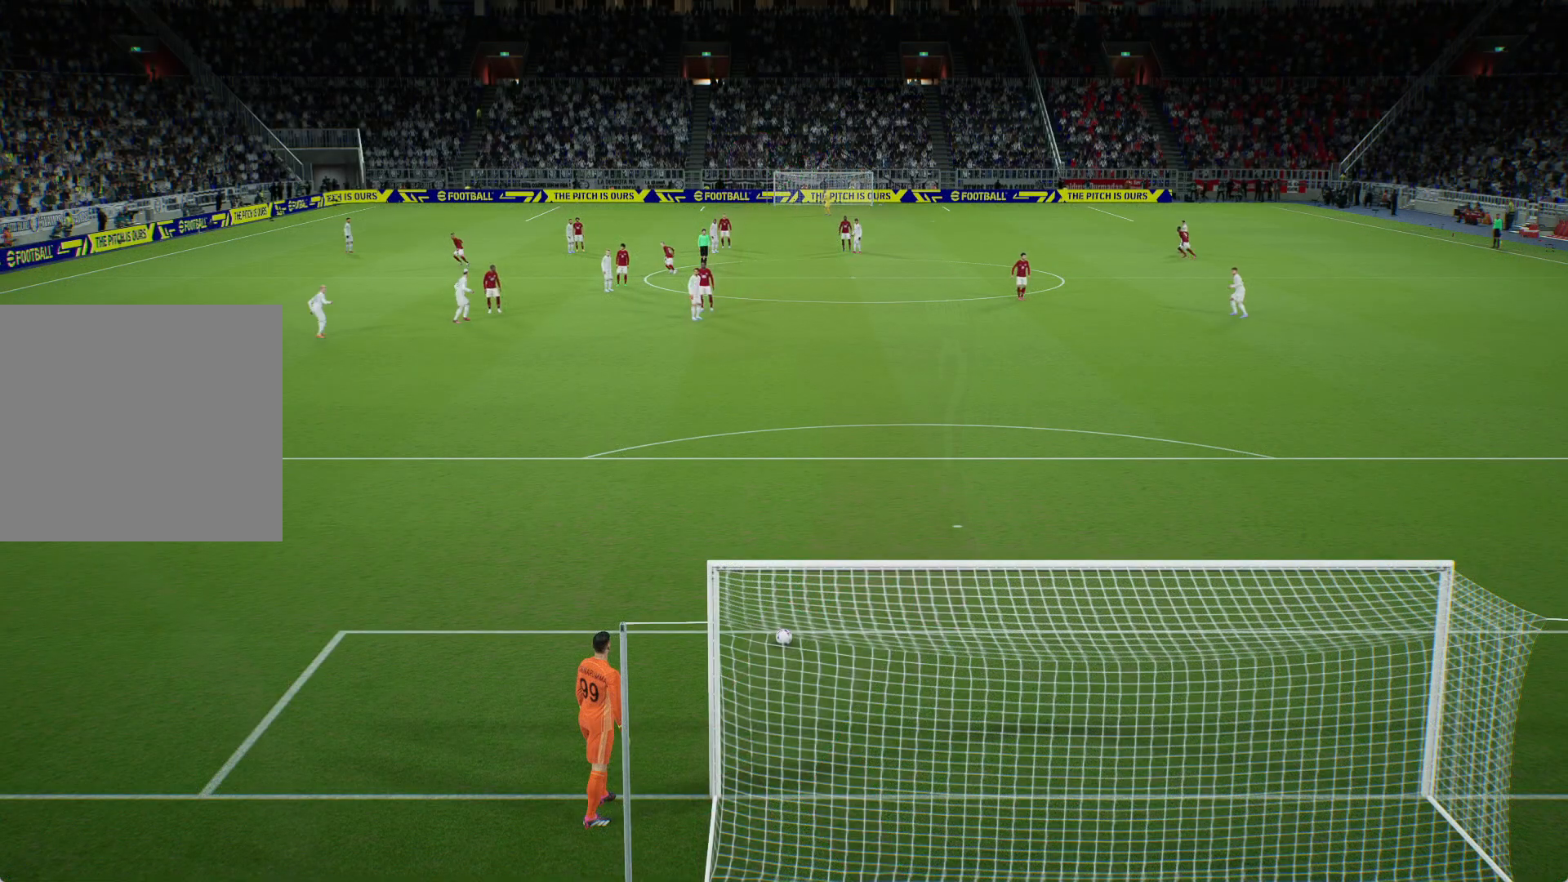
{"buttons": [], "left_stick": "center", "right_stick": "center", "events": []}
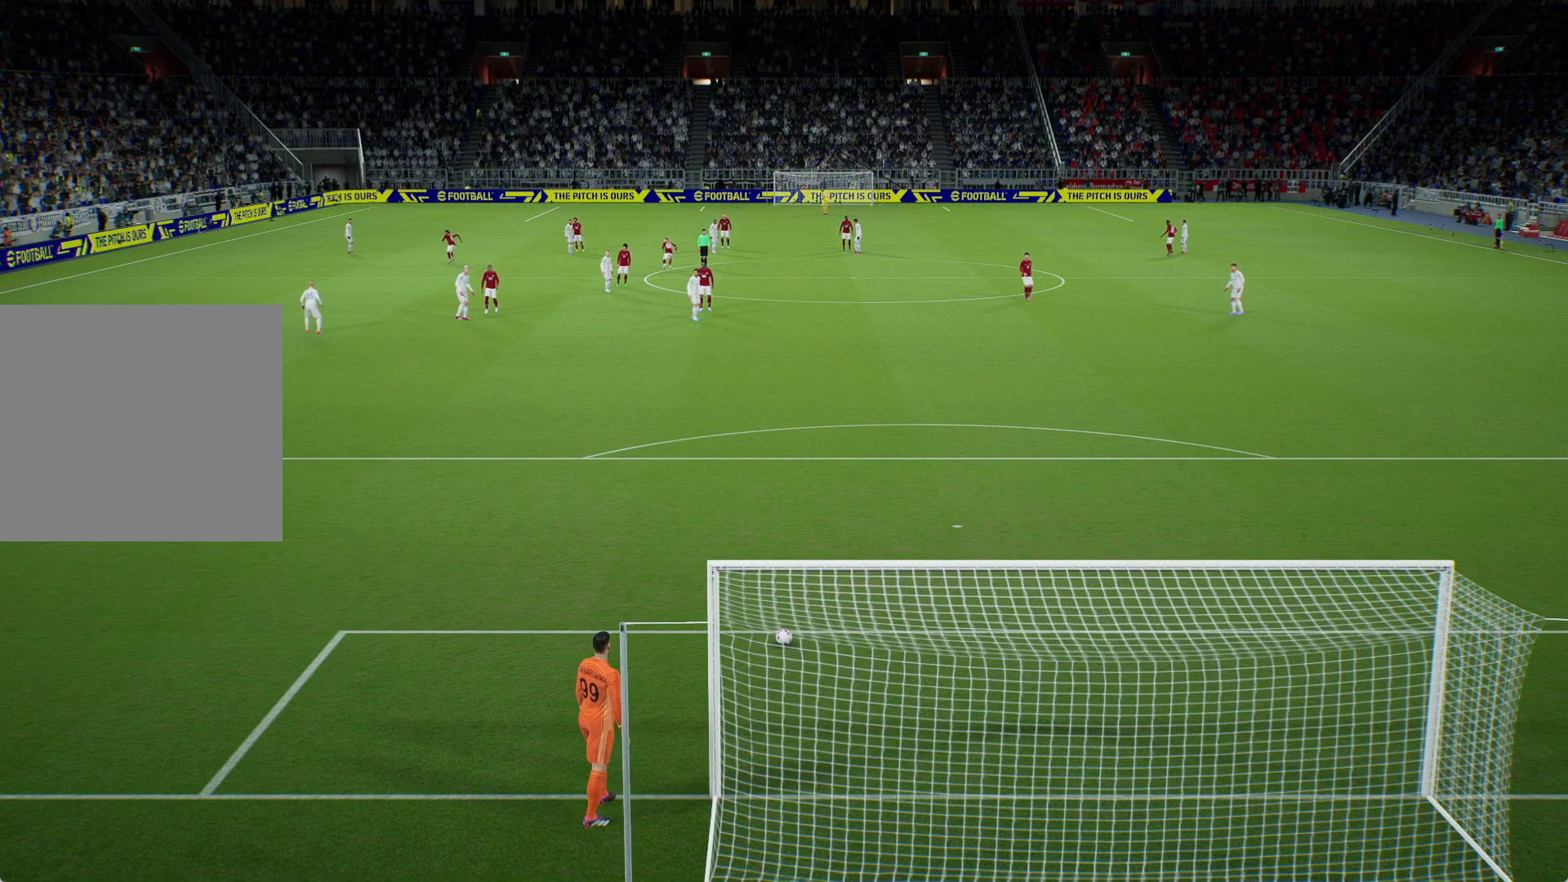
{"buttons": [], "left_stick": "center", "right_stick": "center", "events": []}
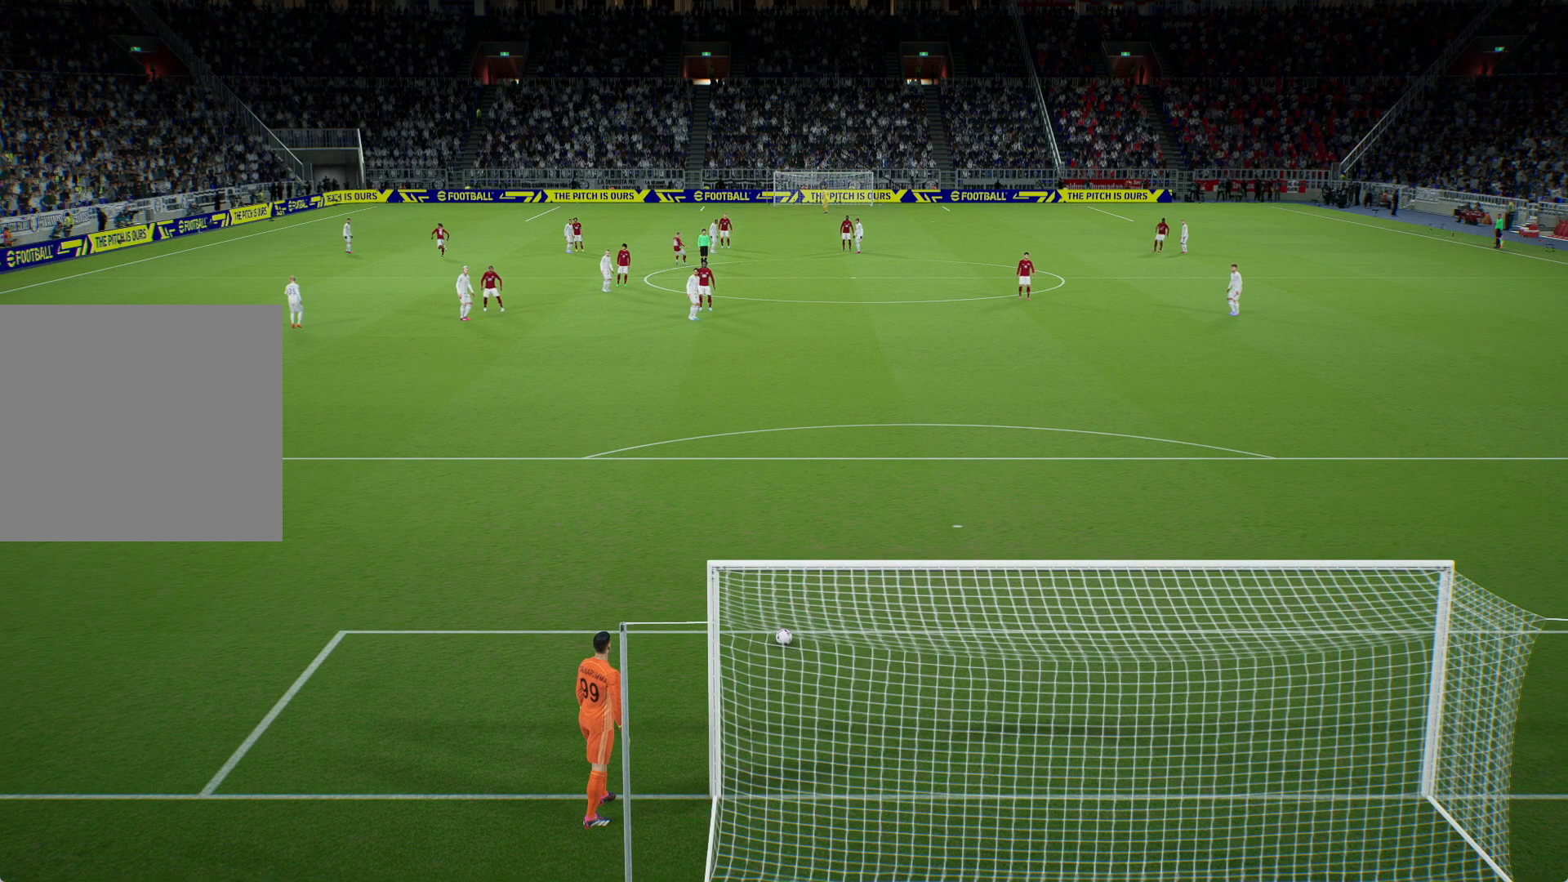
{"buttons": ["B"], "left_stick": "up", "right_stick": "center", "events": [[117, "left_stick", "up"], [333, "B", "down"]]}
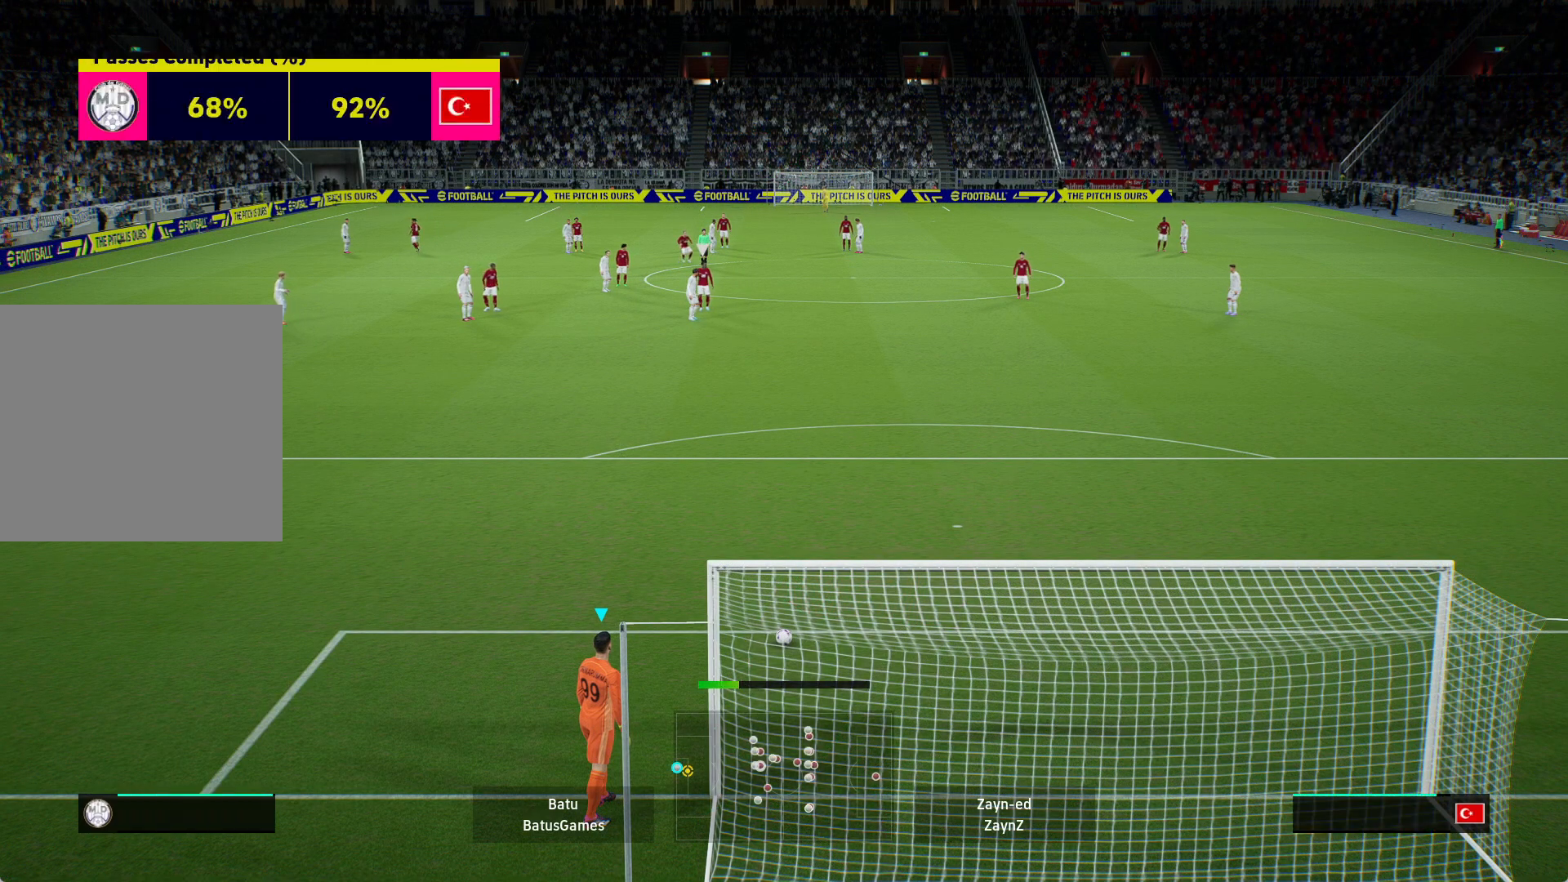
{"buttons": ["B"], "left_stick": "up", "right_stick": "center", "events": []}
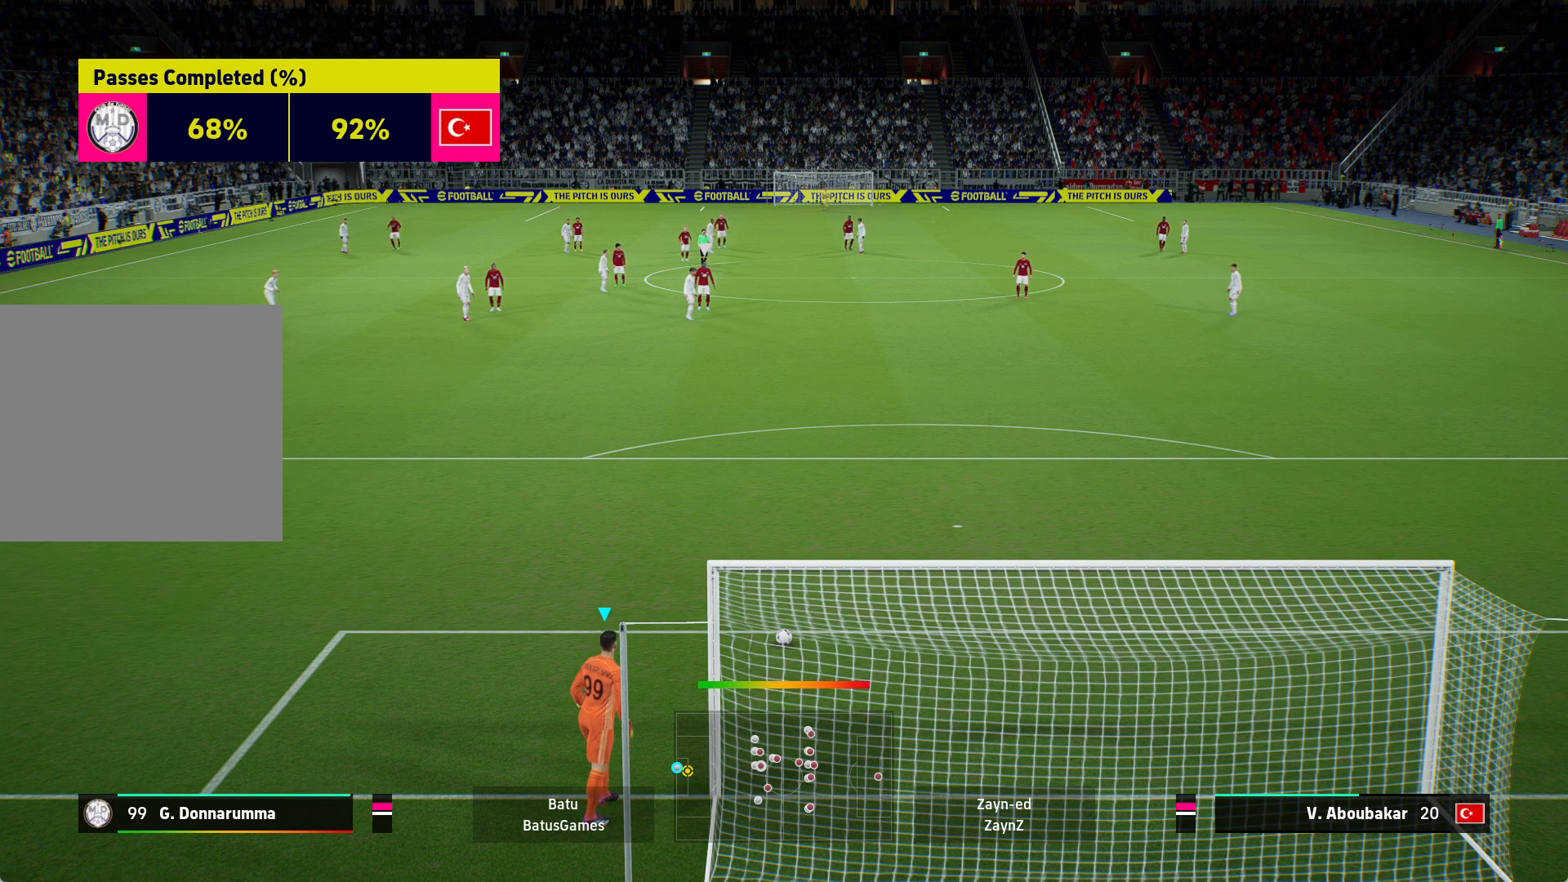
{"buttons": ["B"], "left_stick": "up", "right_stick": "center", "events": []}
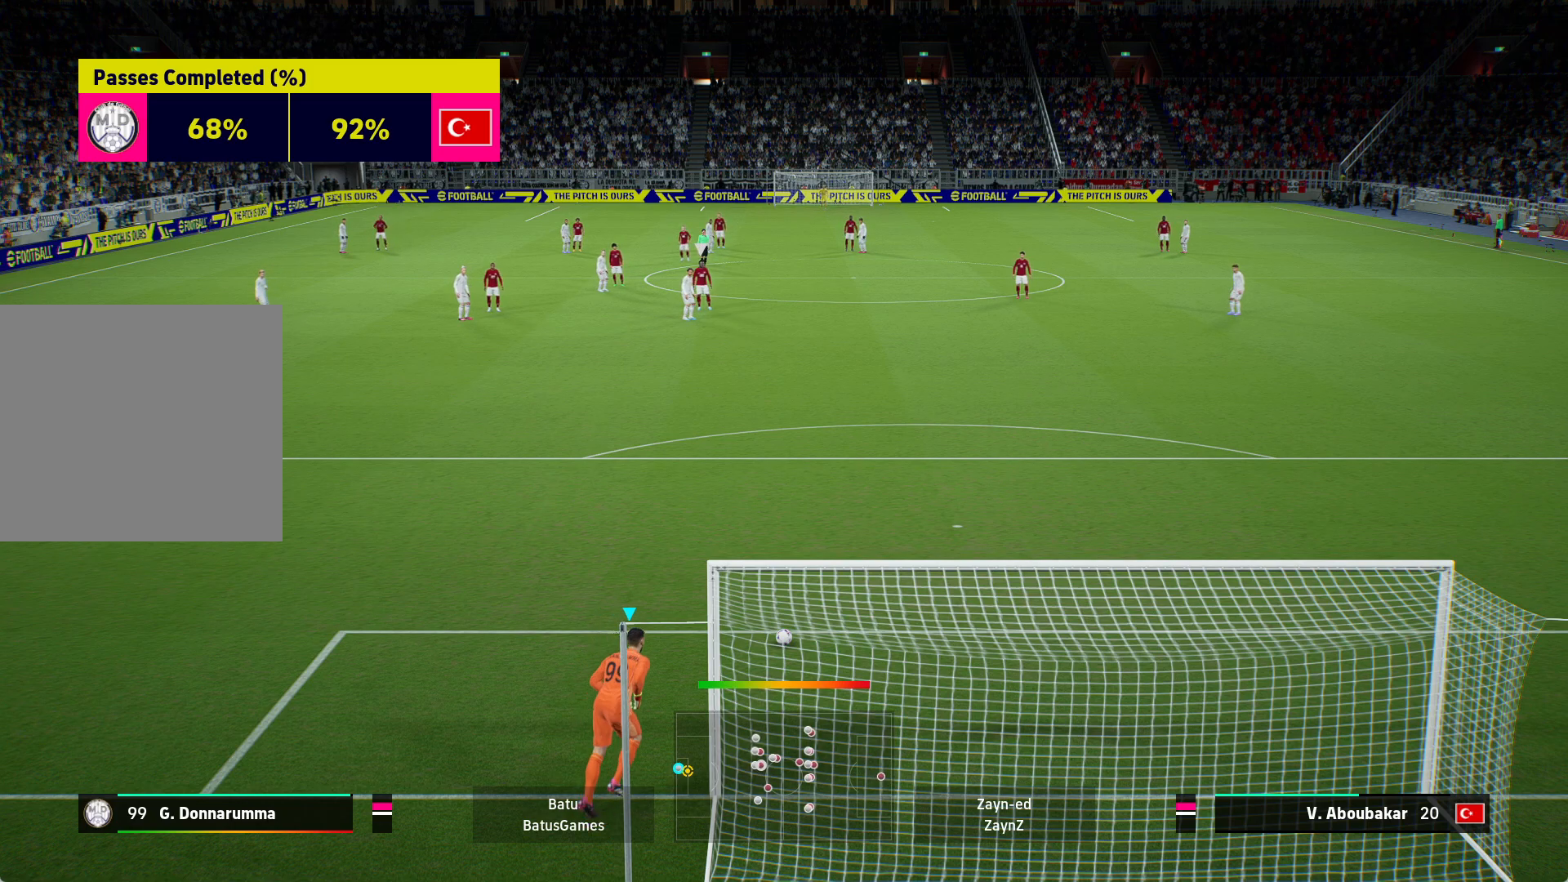
{"buttons": ["B"], "left_stick": "up", "right_stick": "center", "events": []}
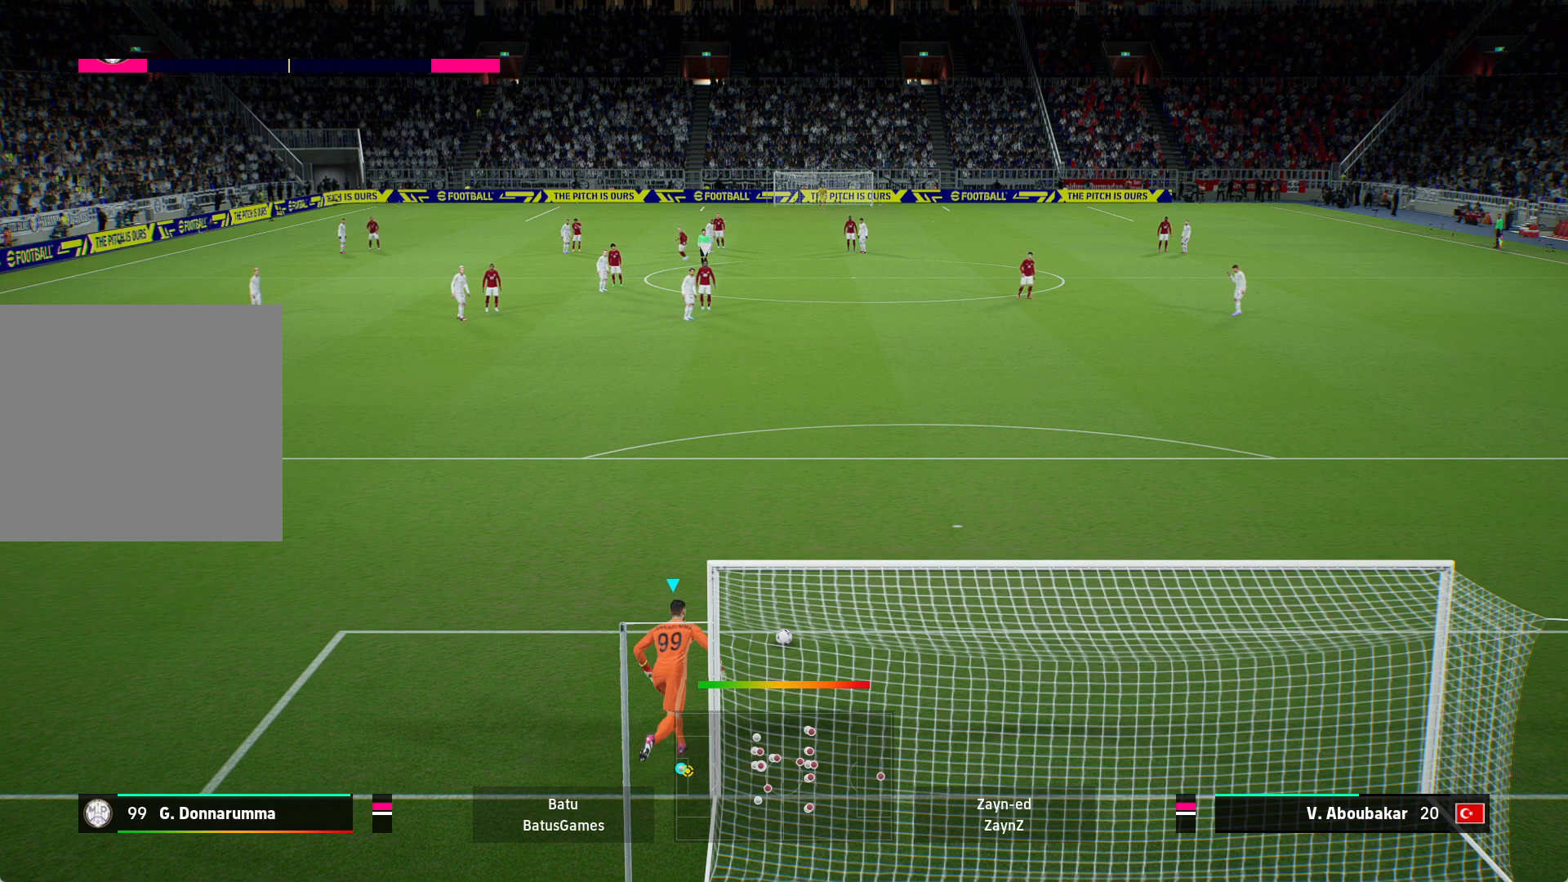
{"buttons": ["B"], "left_stick": "up", "right_stick": "center", "events": []}
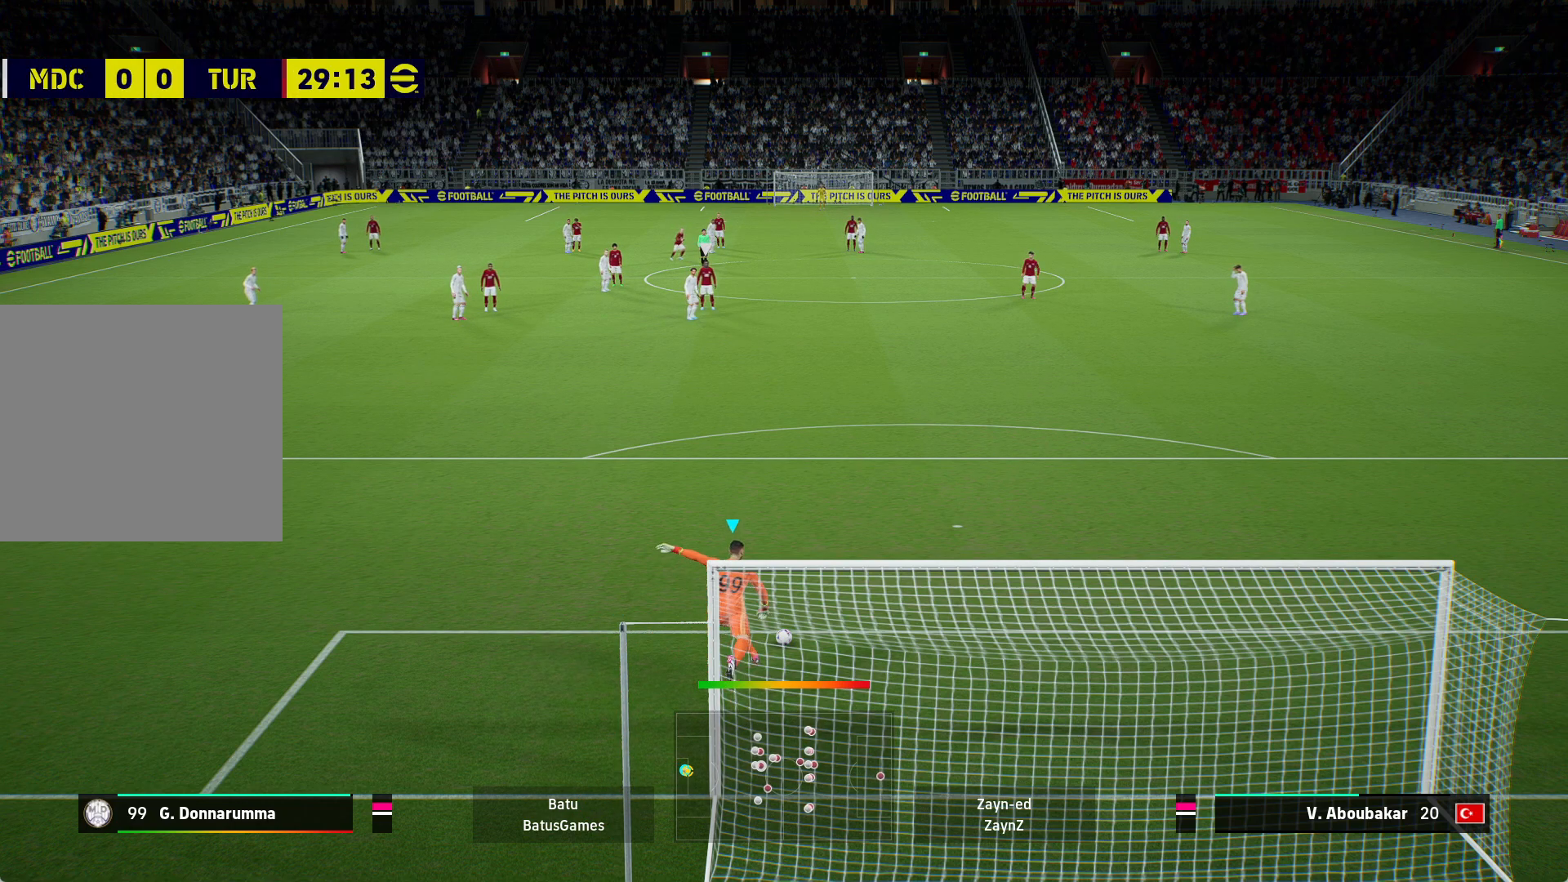
{"buttons": ["B"], "left_stick": "up", "right_stick": "center", "events": []}
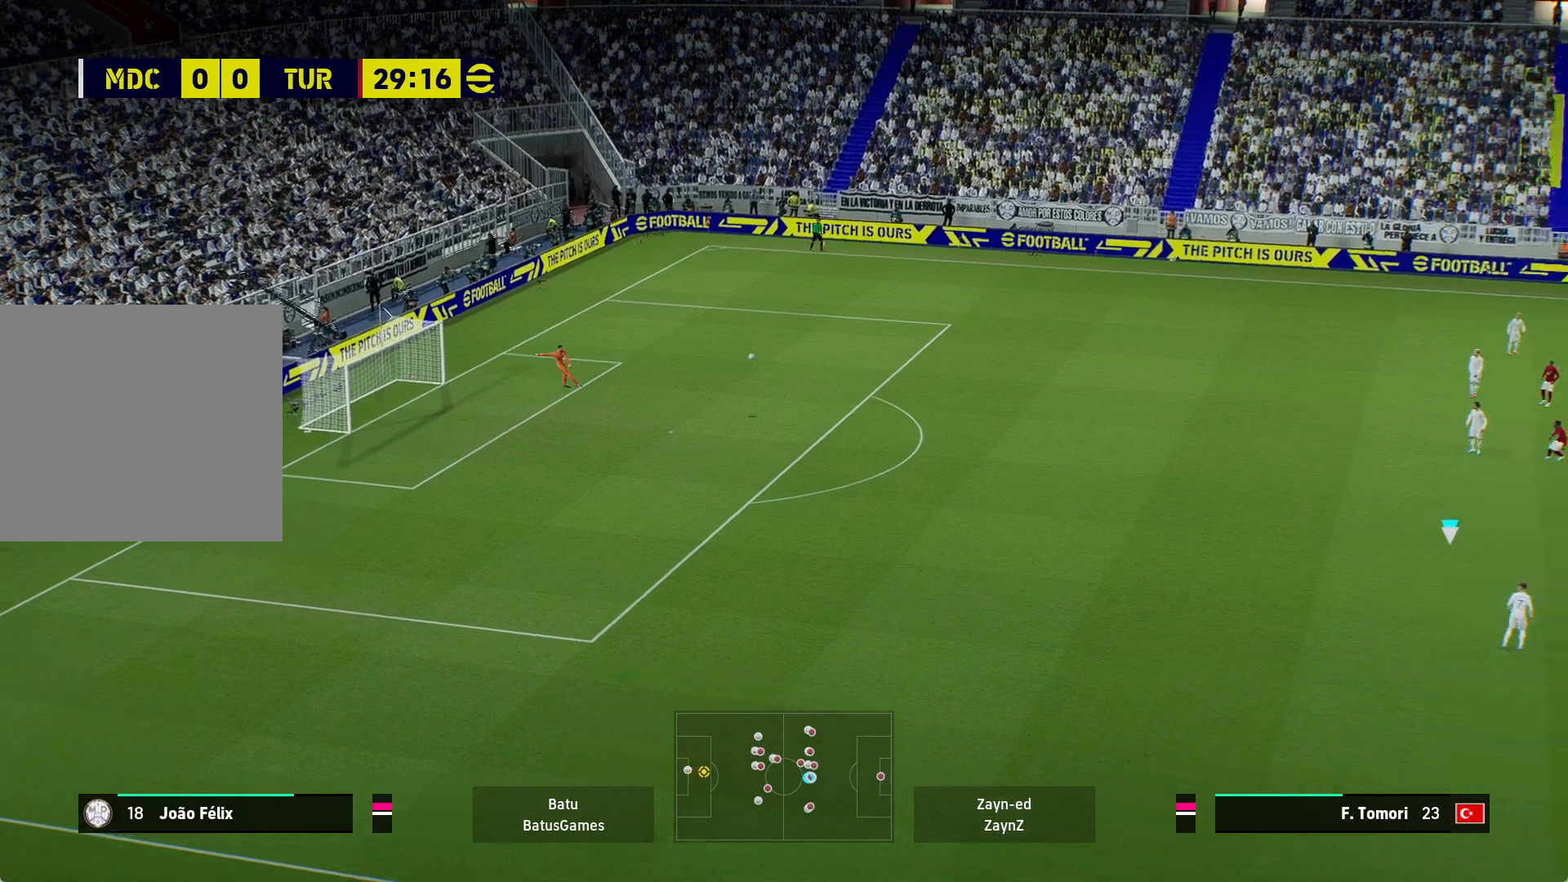
{"buttons": [], "left_stick": "center", "right_stick": "center", "events": [[250, "B", "up"], [400, "left_stick", "center"]]}
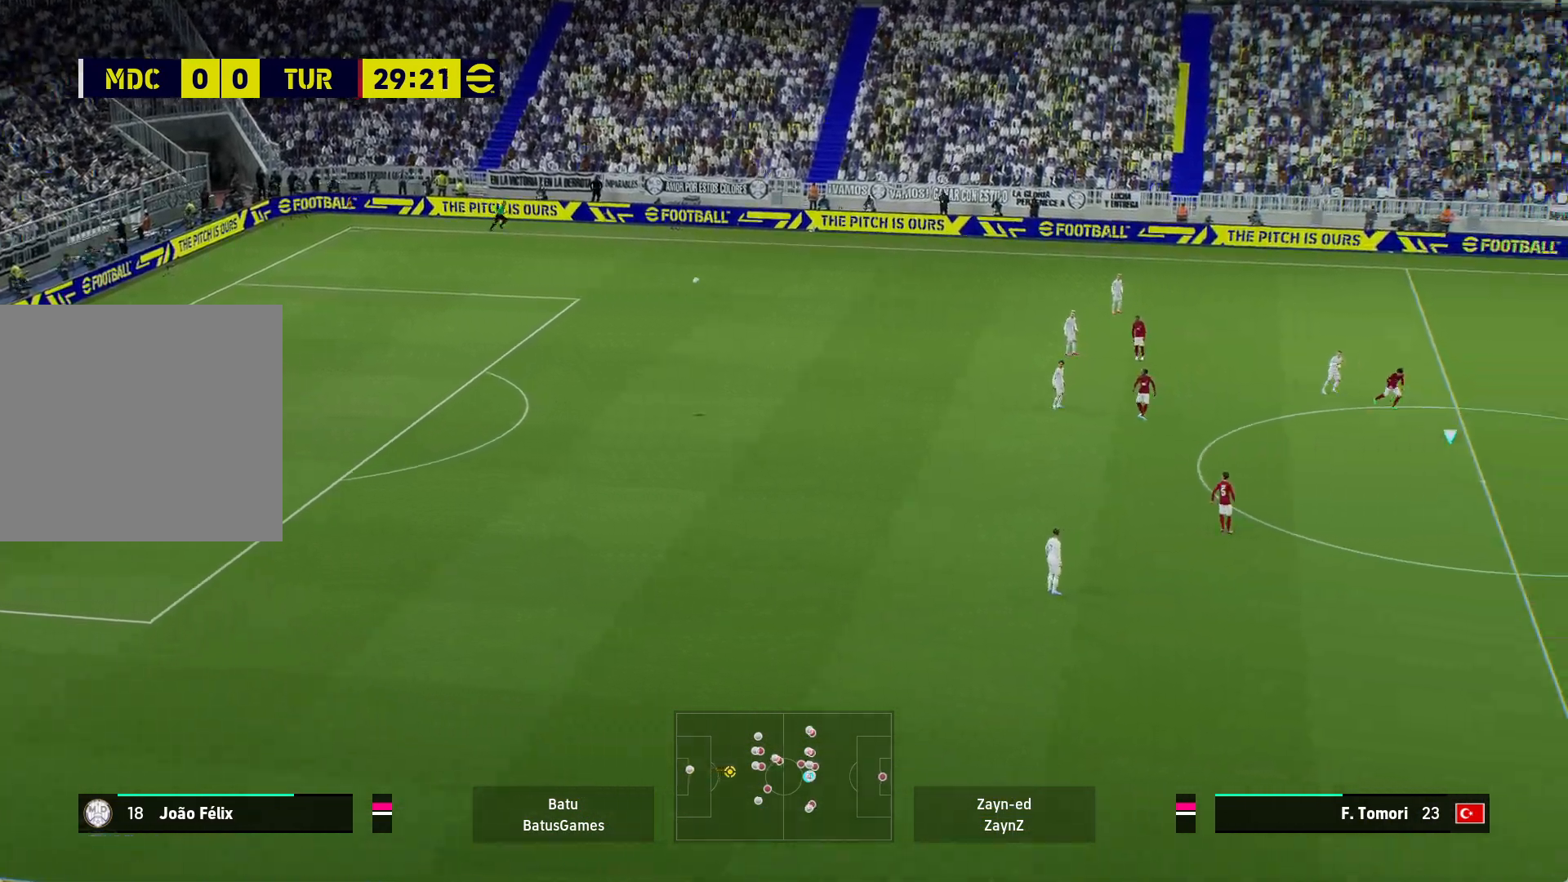
{"buttons": [], "left_stick": "center", "right_stick": "center", "events": []}
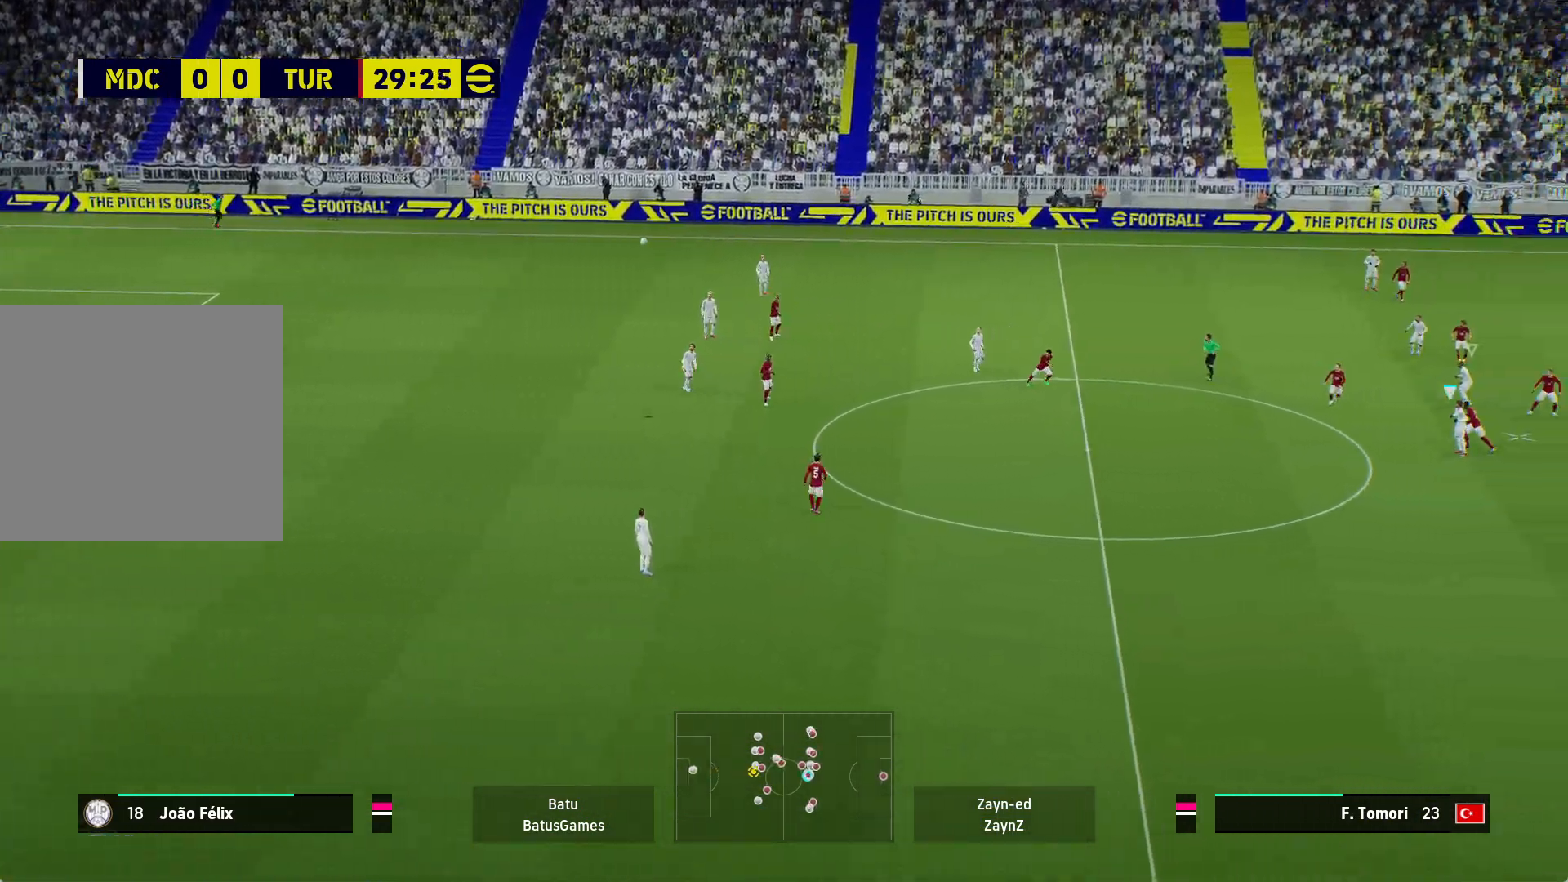
{"buttons": ["A"], "left_stick": "up", "right_stick": "center", "events": [[267, "A", "down"], [267, "left_stick", "up"]]}
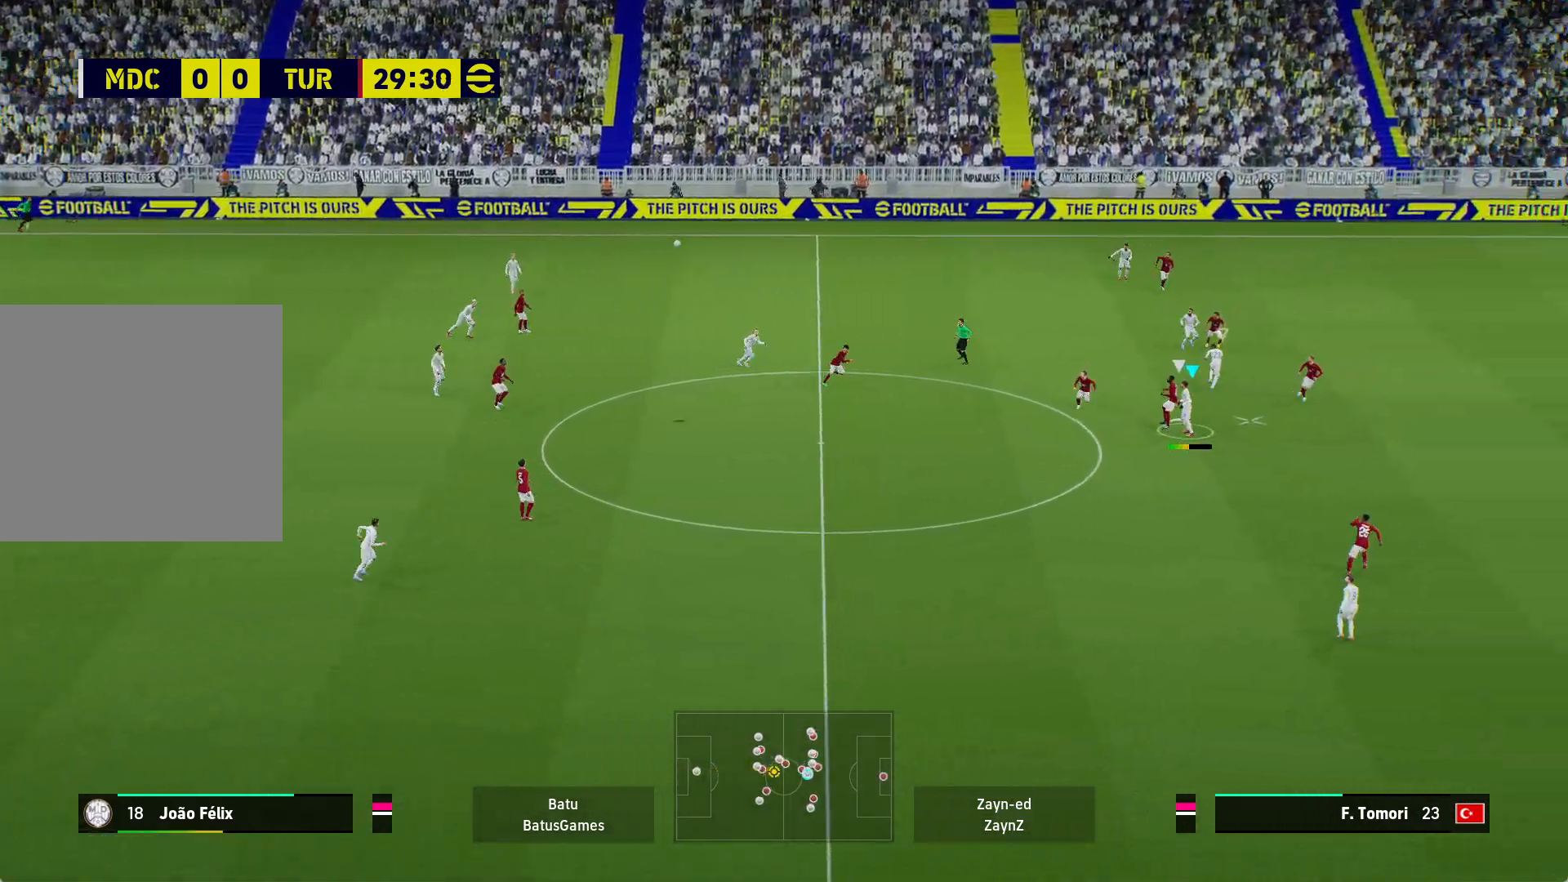
{"buttons": ["A"], "left_stick": "up", "right_stick": "center", "events": []}